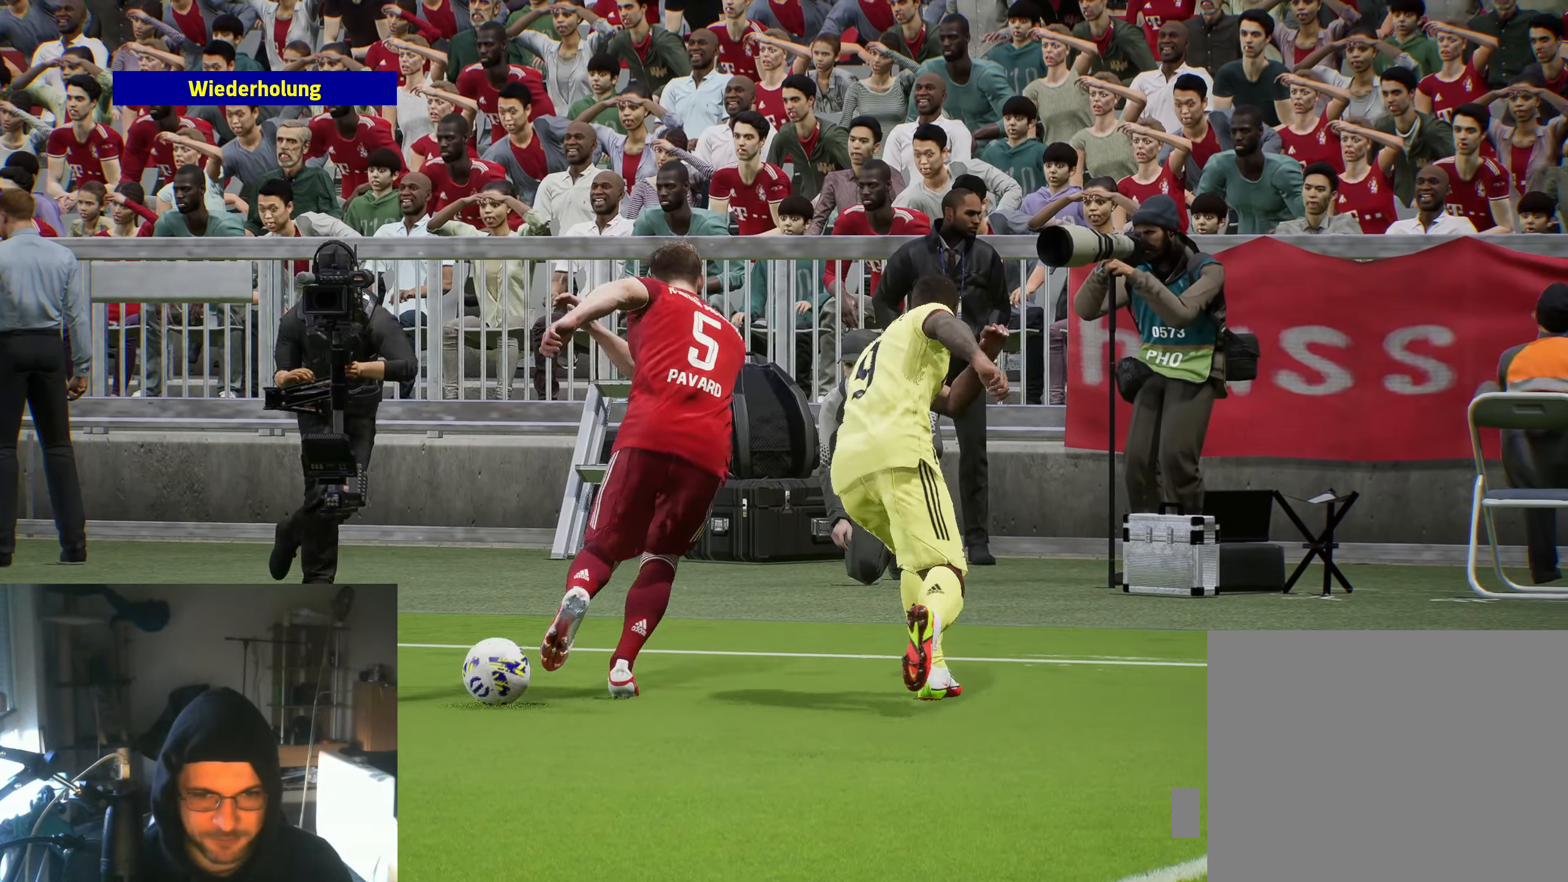
Gameplay with a controller (Xbox layout); each line is a JSON object with the inputs held at the frame after it. "events" lists button and stick changes between this image and that frame as [ms after this image, input, new state], when the widget could be followed in between.
{"buttons": ["A"], "left_stick": "center", "right_stick": "center", "events": [[433, "A", "down"]]}
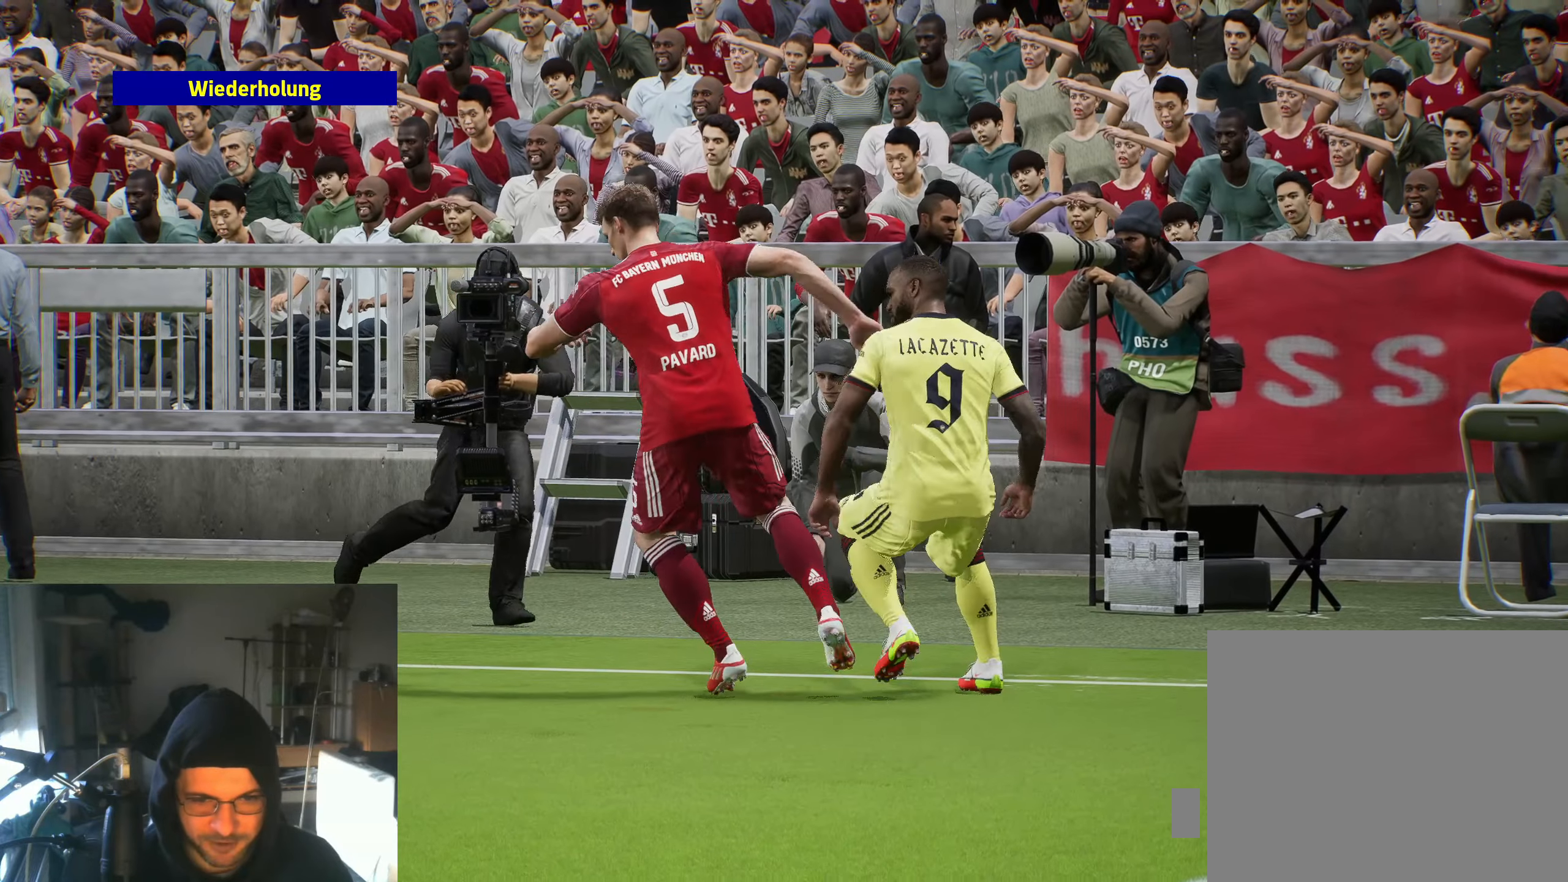
{"buttons": [], "left_stick": "center", "right_stick": "center", "events": [[50, "A", "up"], [400, "START", "down"], [500, "START", "up"]]}
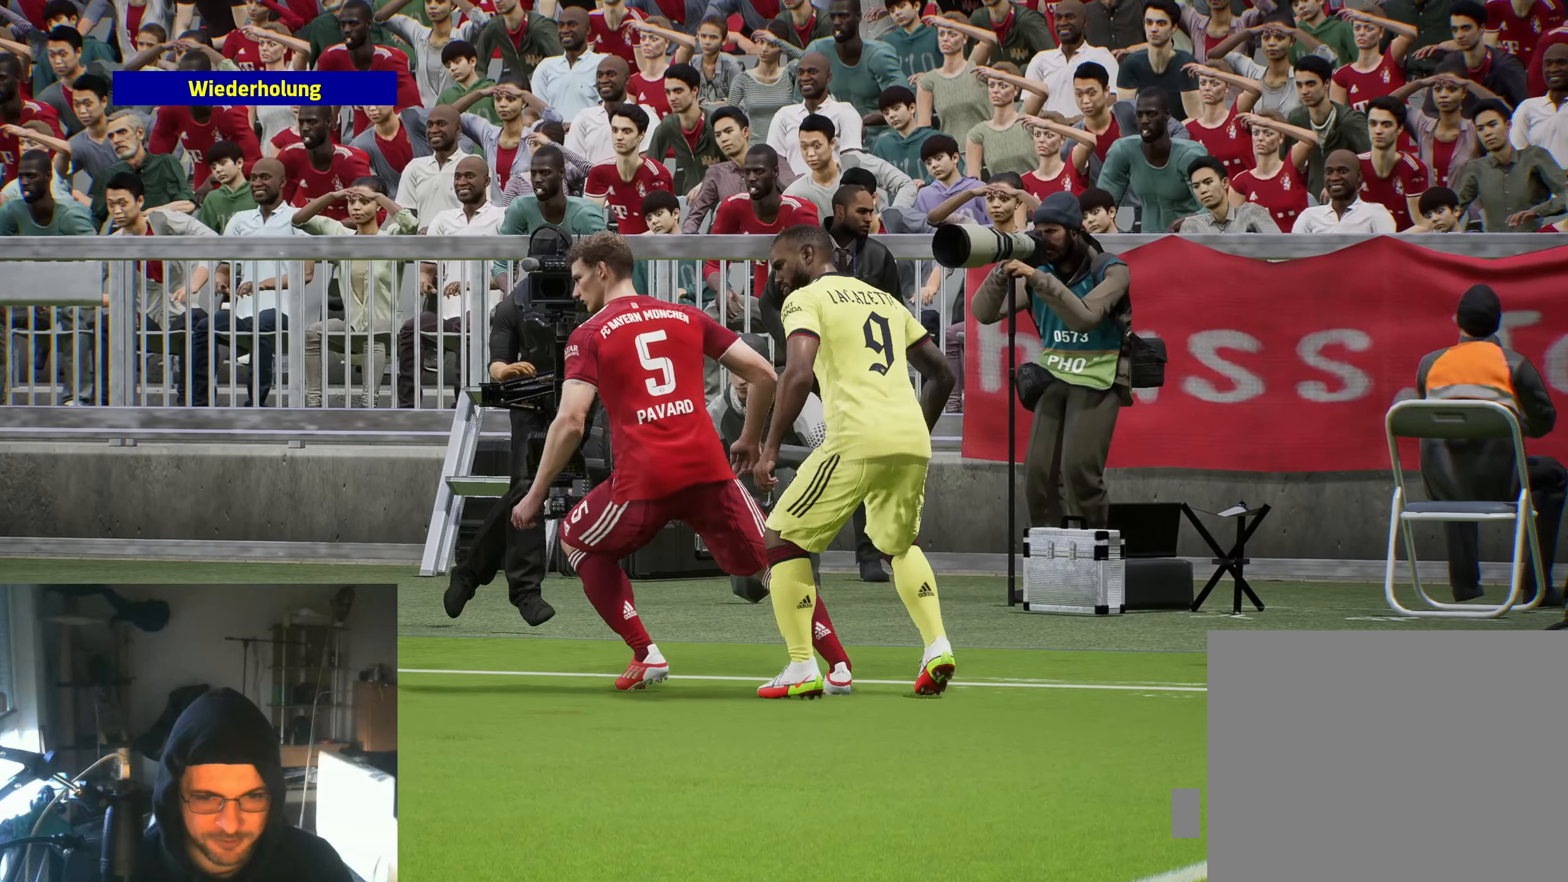
{"buttons": [], "left_stick": "center", "right_stick": "center", "events": [[300, "A", "down"], [400, "A", "up"]]}
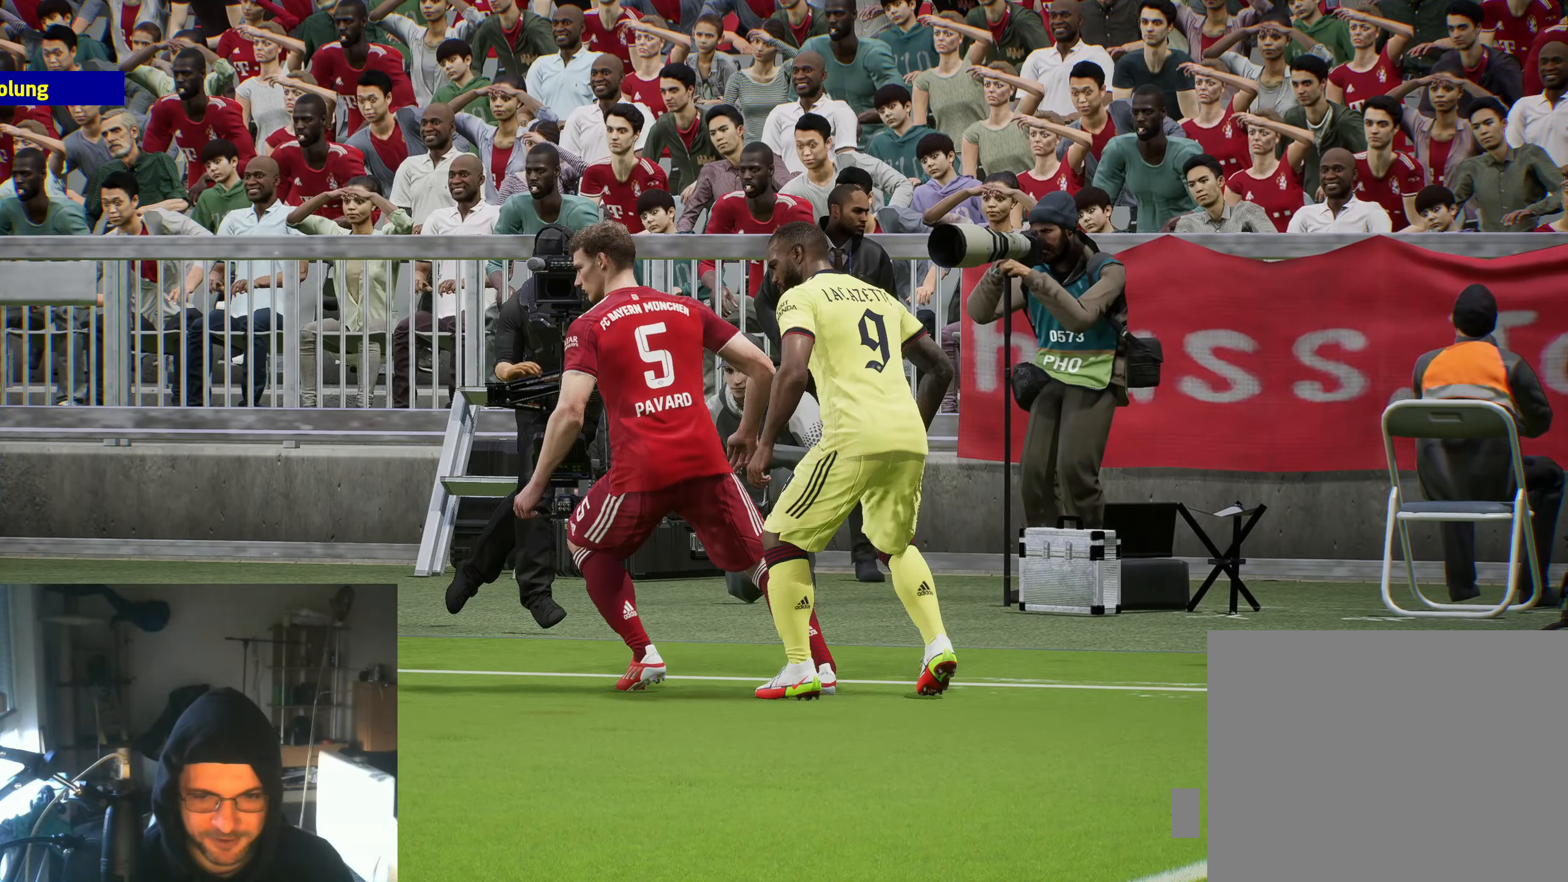
{"buttons": [], "left_stick": "center", "right_stick": "center", "events": []}
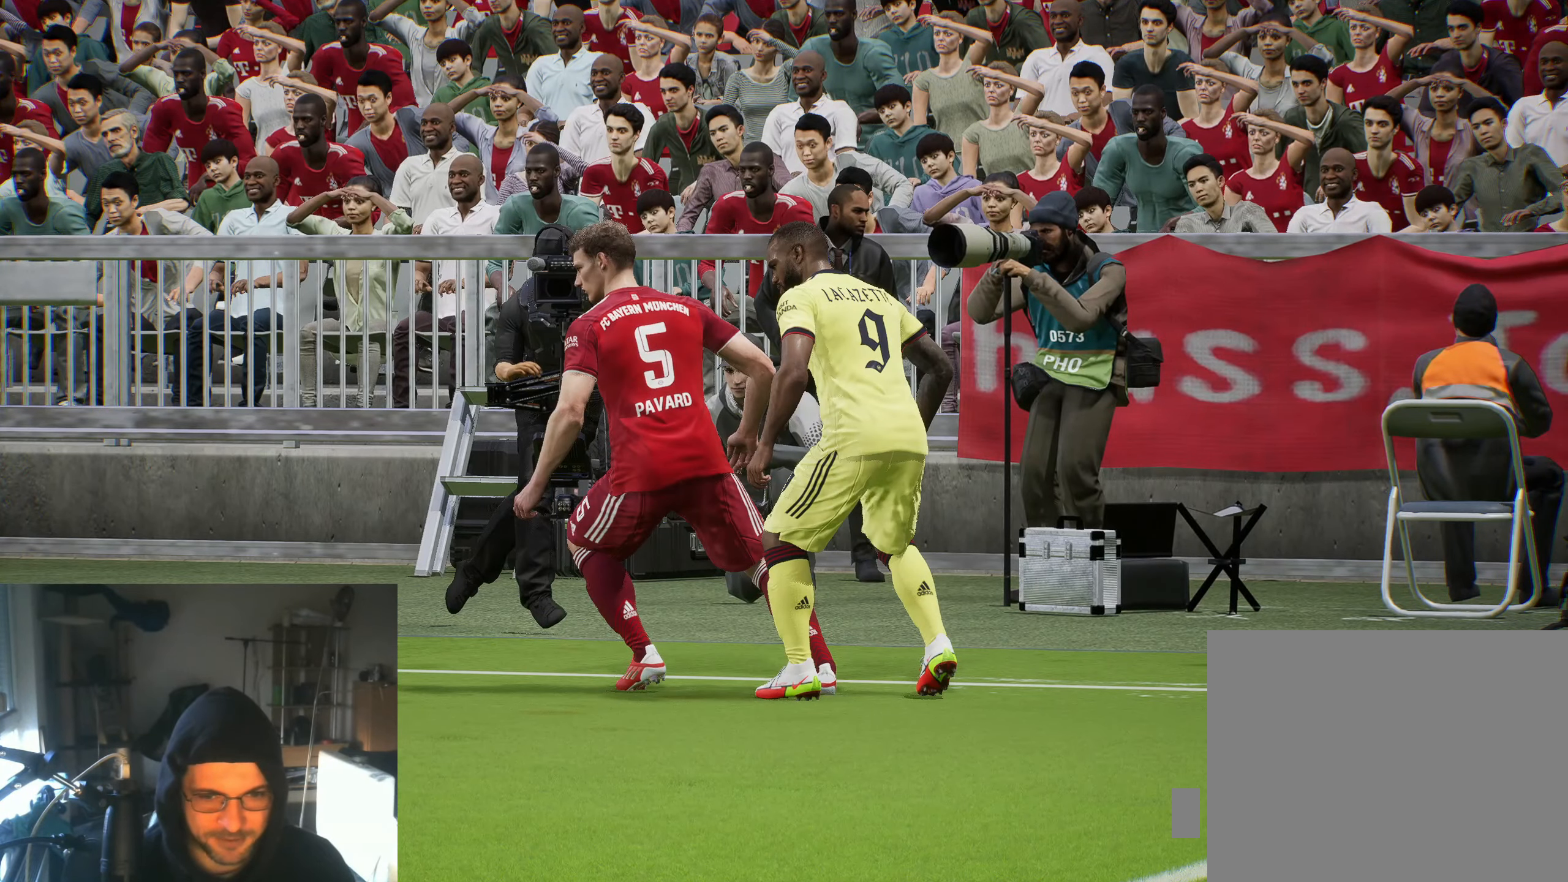
{"buttons": [], "left_stick": "center", "right_stick": "center", "events": []}
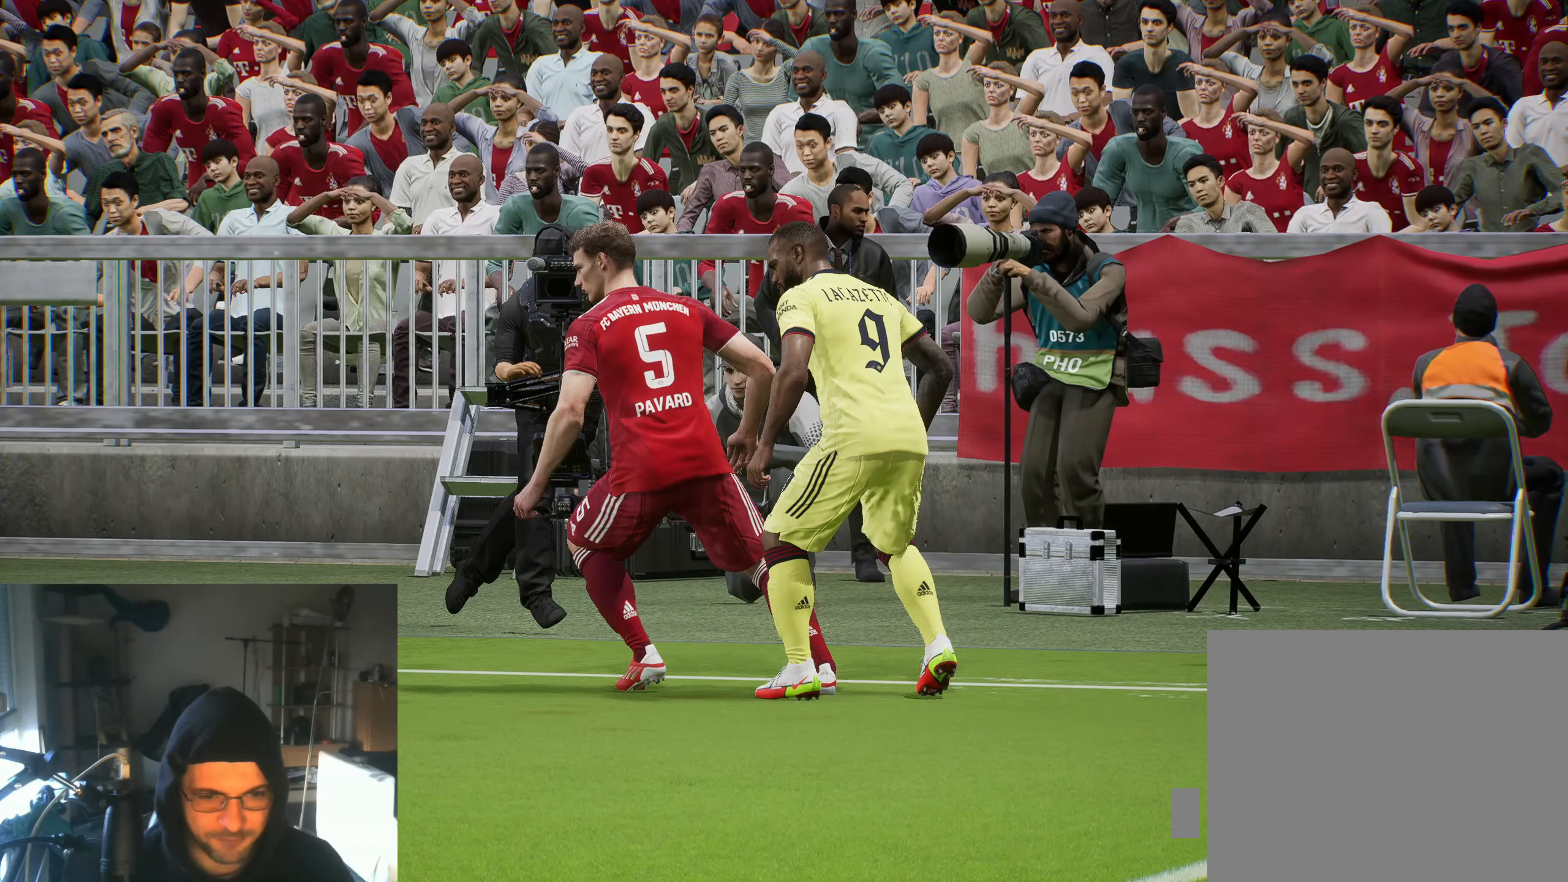
{"buttons": [], "left_stick": "center", "right_stick": "center", "events": []}
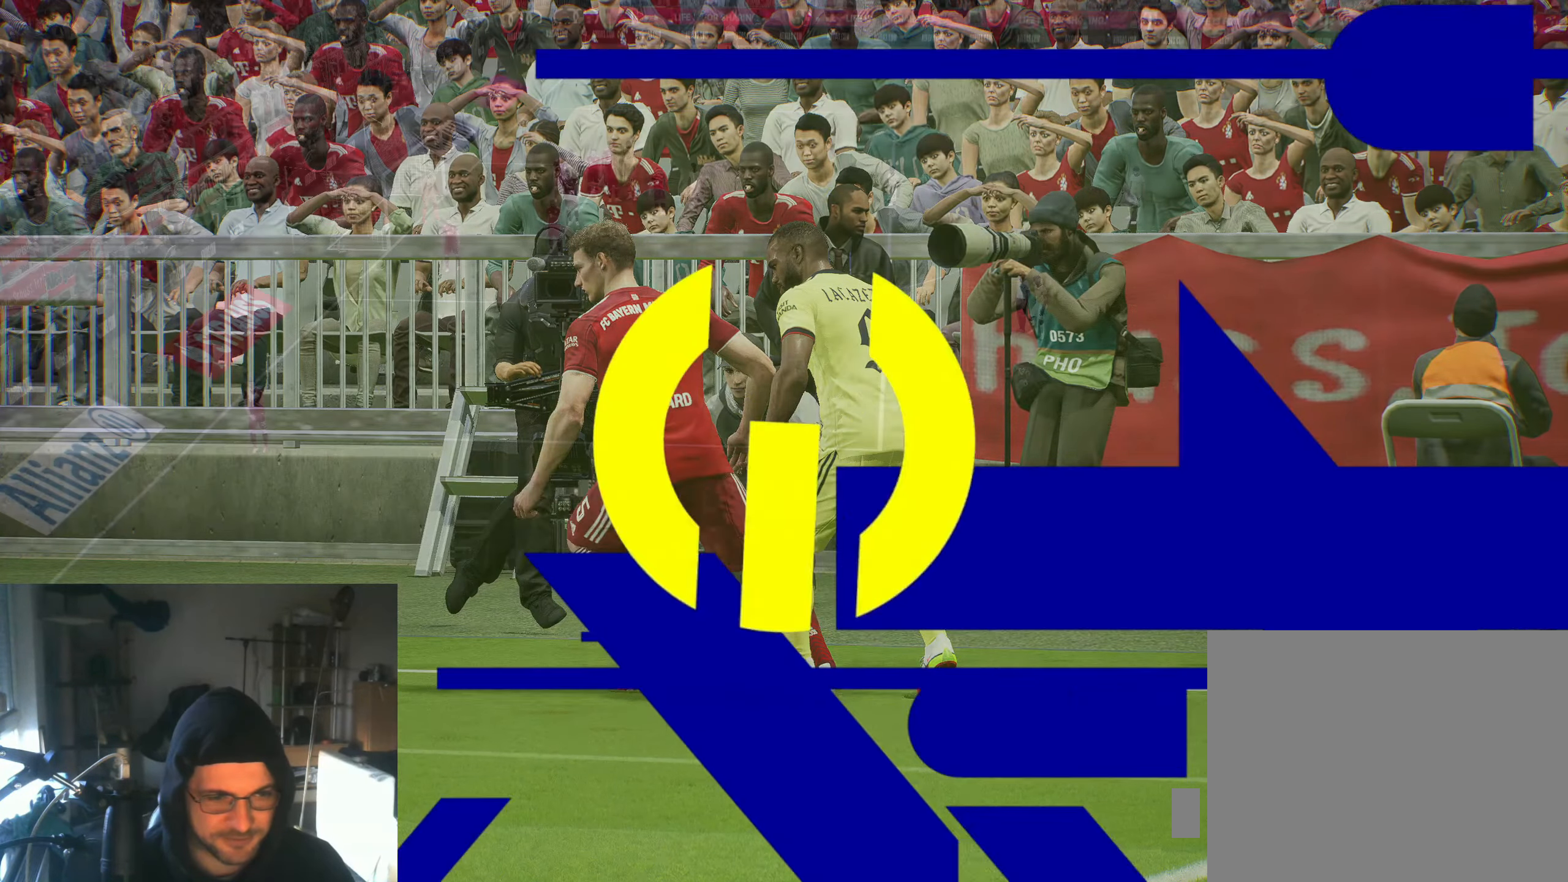
{"buttons": [], "left_stick": "center", "right_stick": "center", "events": []}
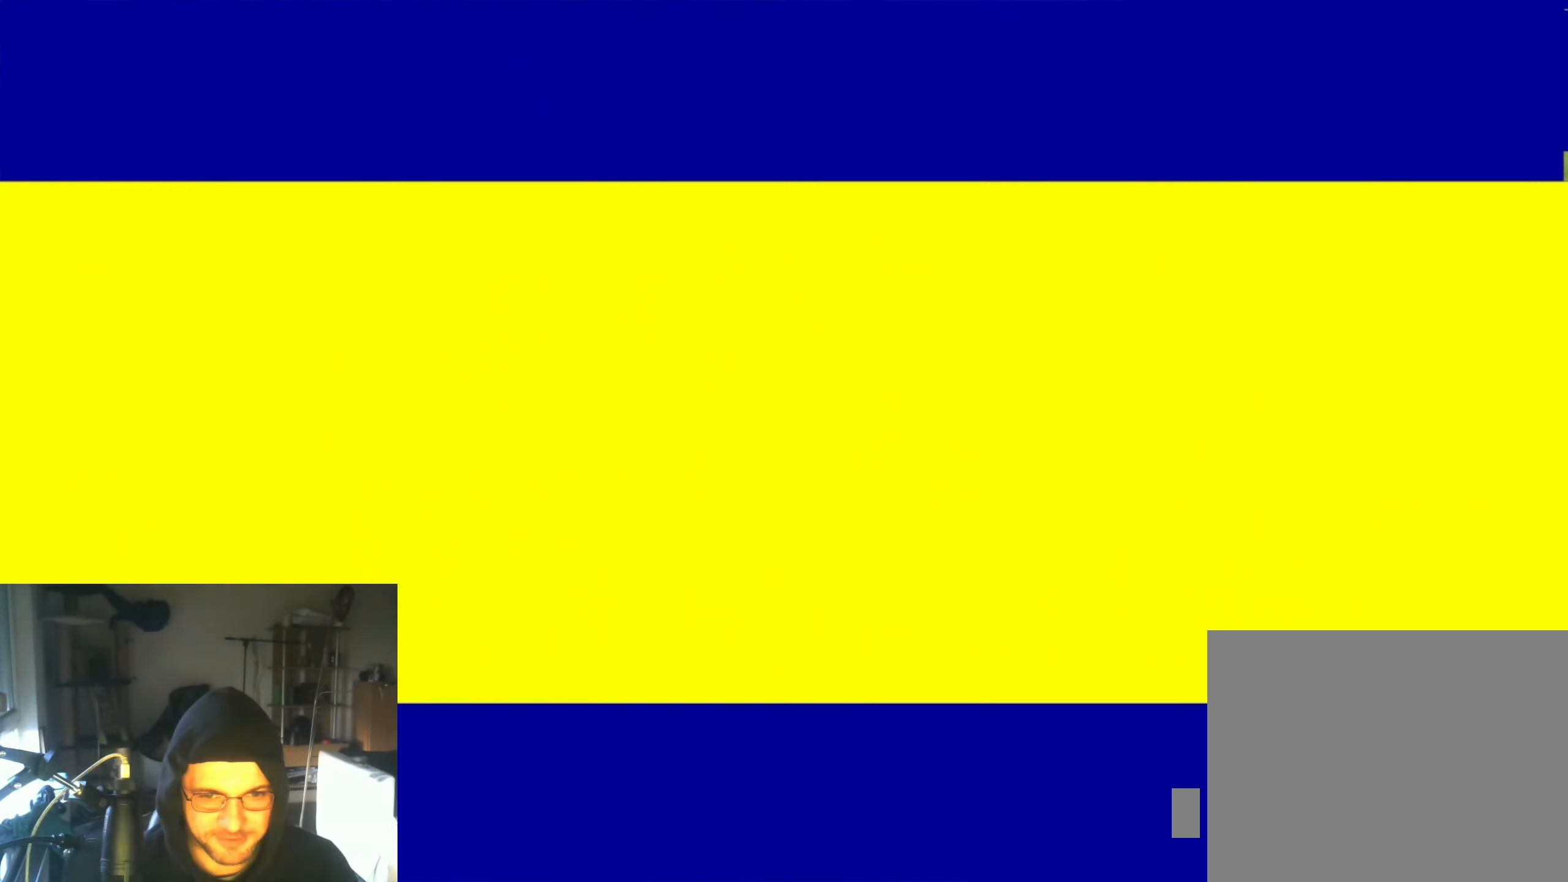
{"buttons": [], "left_stick": "center", "right_stick": "center", "events": []}
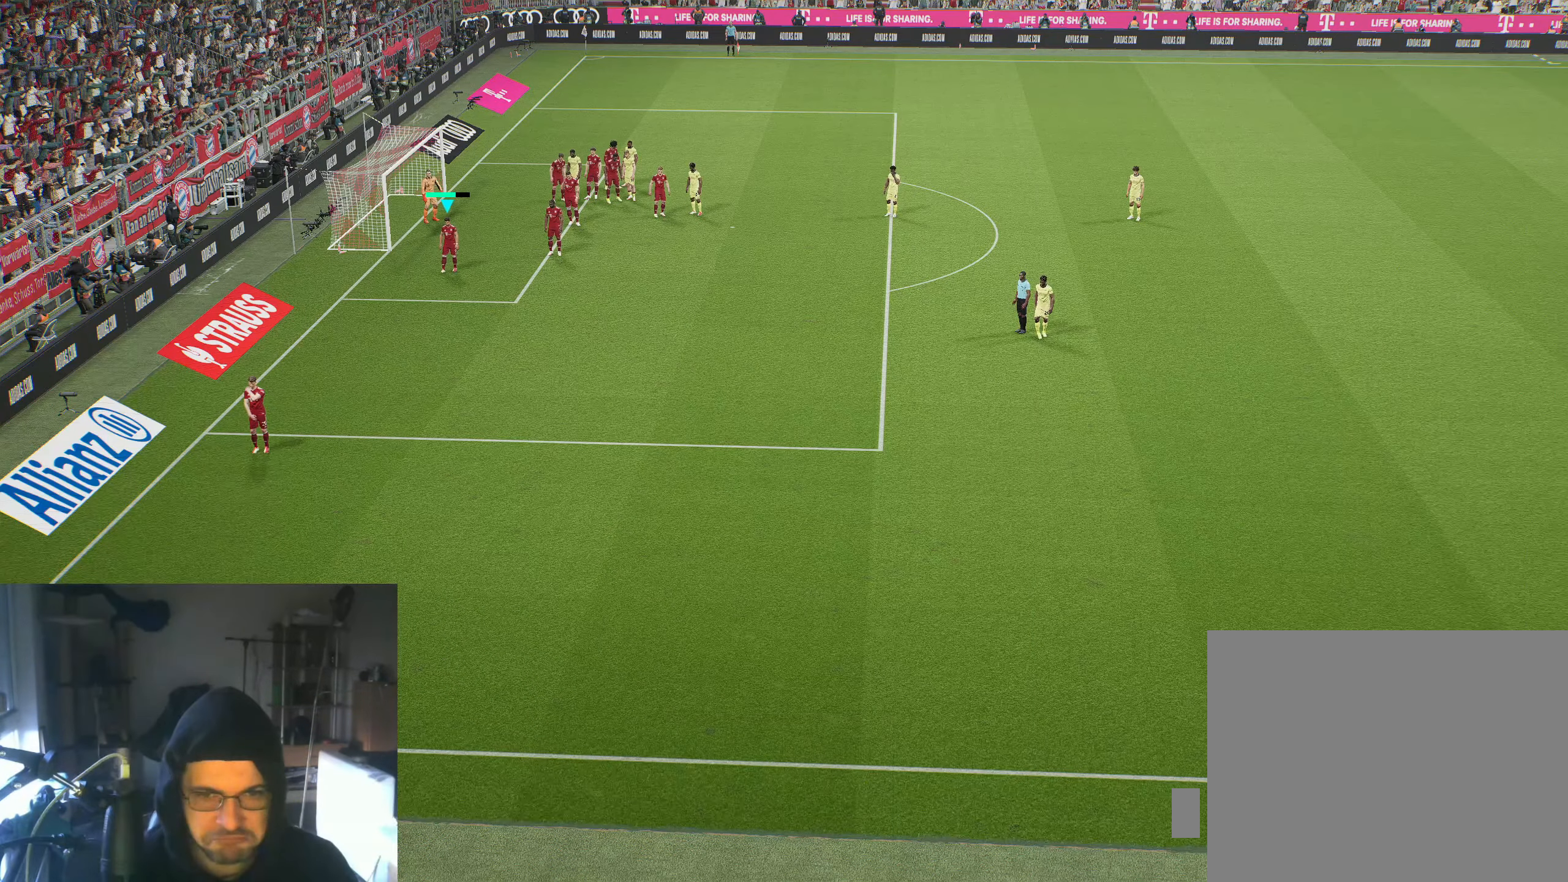
{"buttons": [], "left_stick": "center", "right_stick": "center", "events": [[283, "START", "down"], [433, "START", "up"]]}
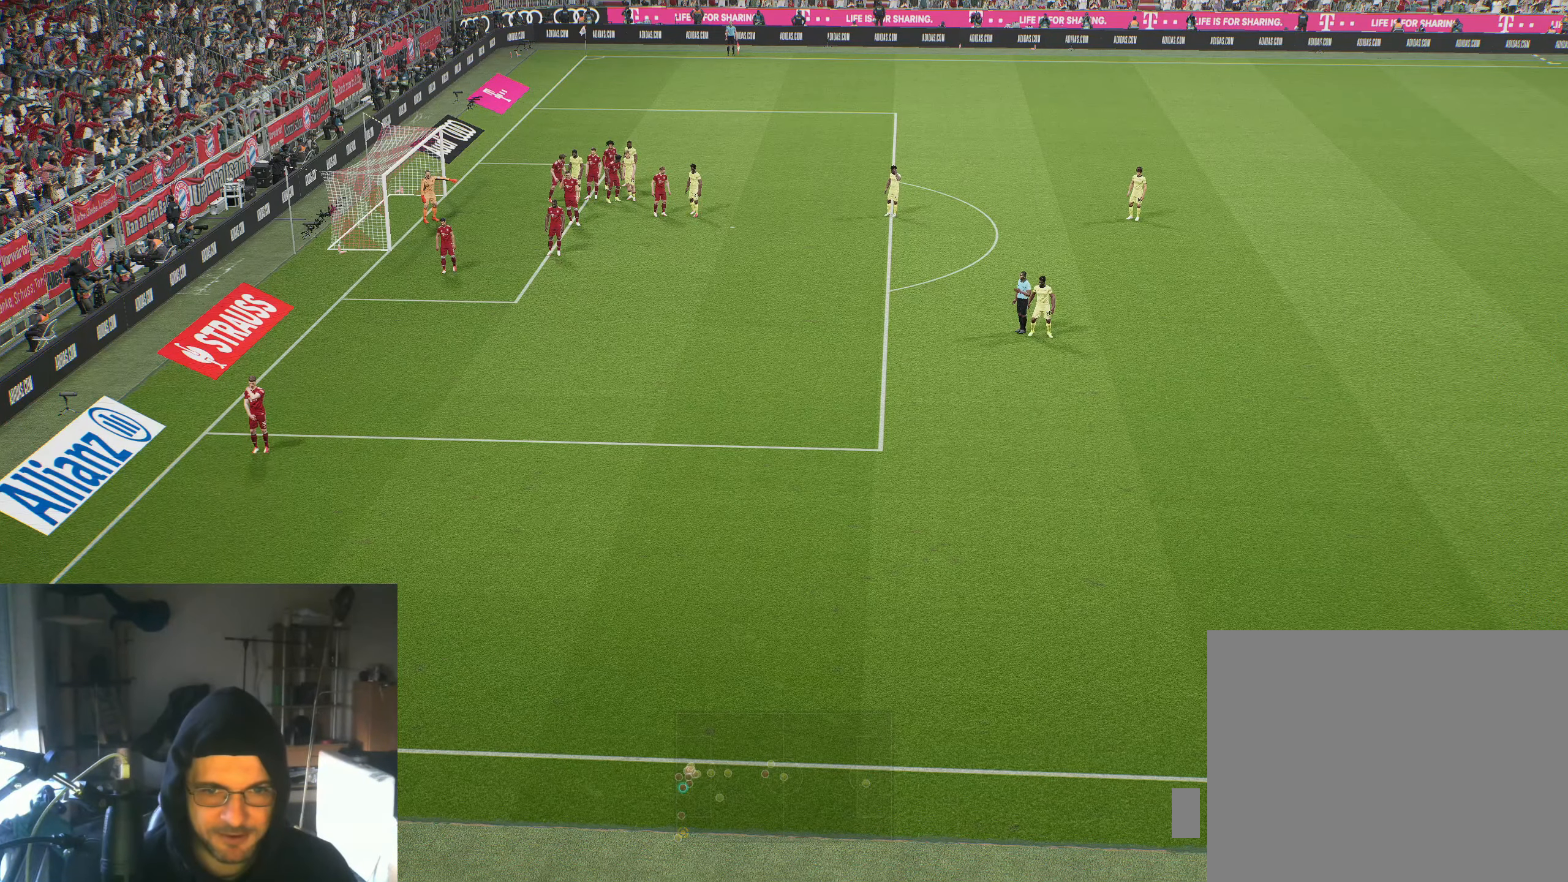
{"buttons": [], "left_stick": "center", "right_stick": "center", "events": []}
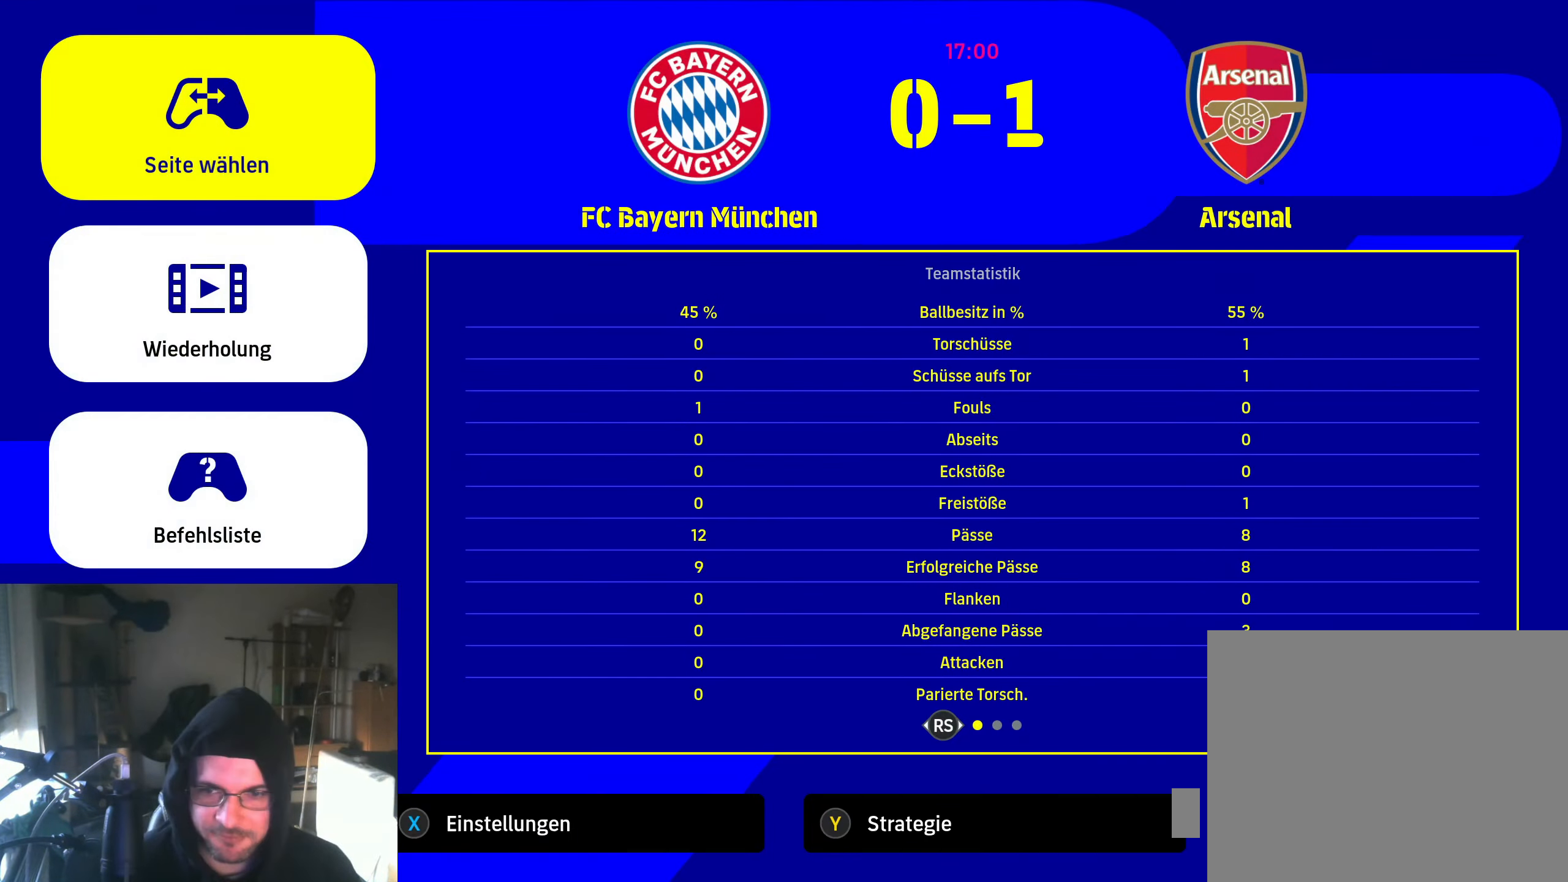
{"buttons": ["DPAD_DOWN"], "left_stick": "center", "right_stick": "center", "events": [[333, "DPAD_DOWN", "down"], [400, "DPAD_DOWN", "up"], [500, "DPAD_DOWN", "down"]]}
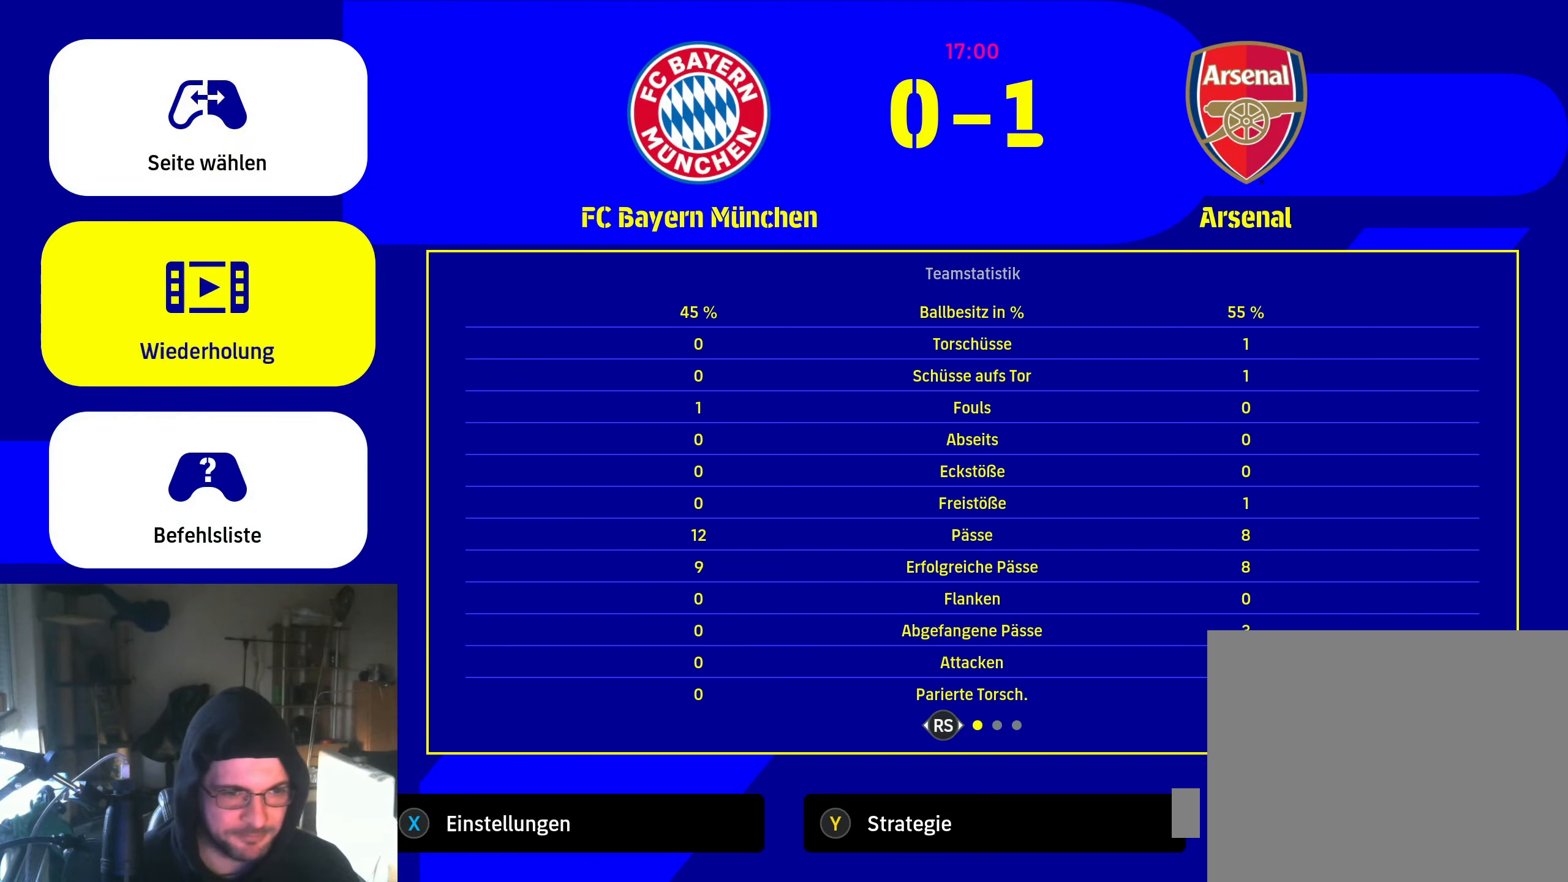
{"buttons": [], "left_stick": "center", "right_stick": "center", "events": [[67, "DPAD_DOWN", "up"], [317, "A", "down"], [383, "A", "up"]]}
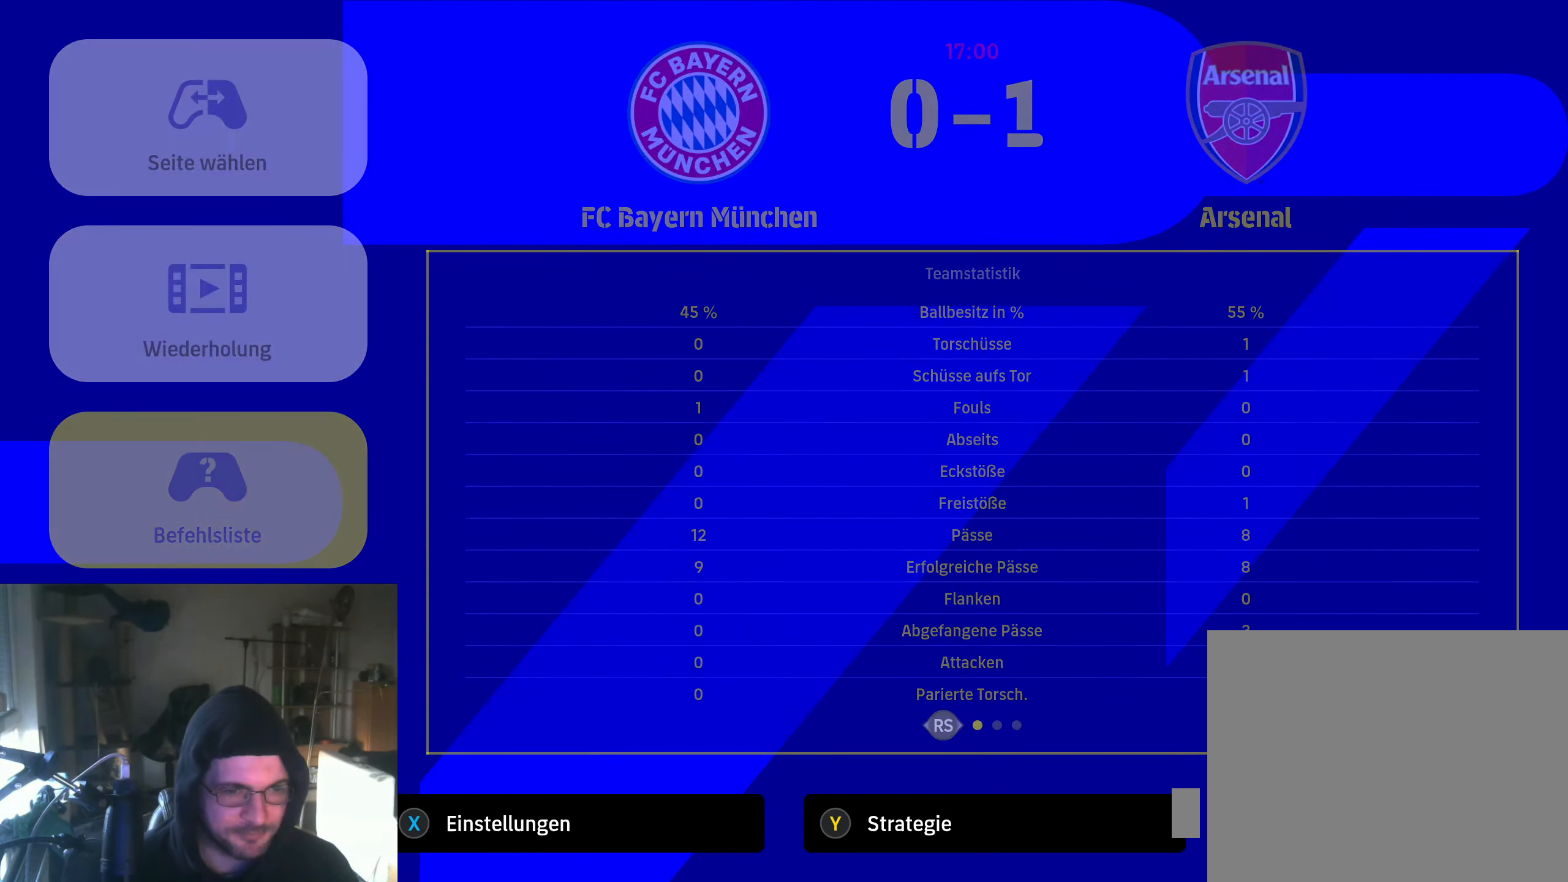
{"buttons": [], "left_stick": "center", "right_stick": "center", "events": []}
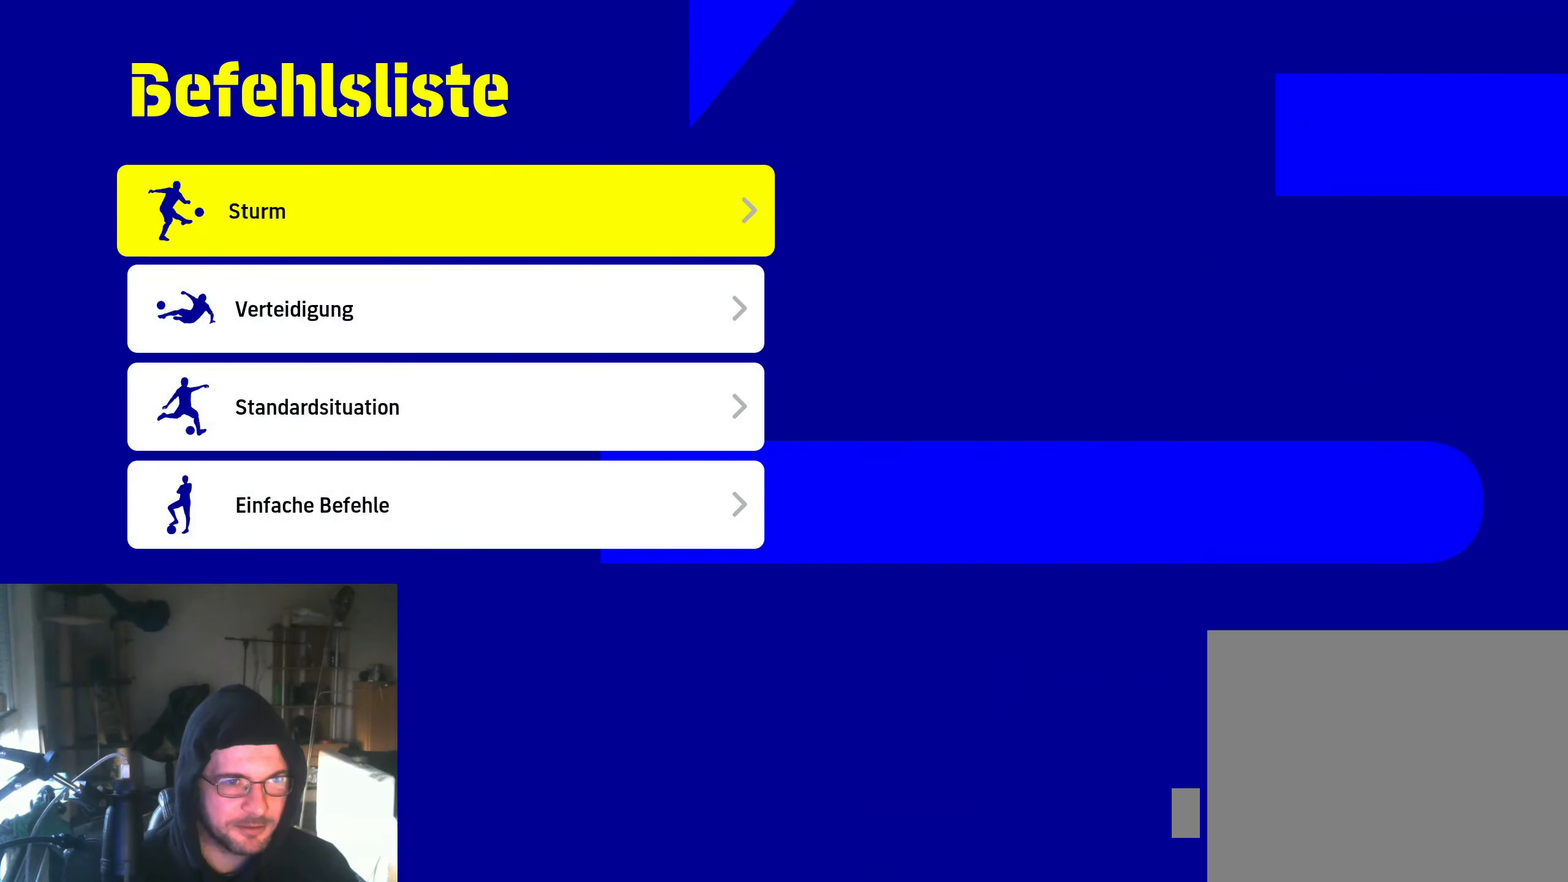
{"buttons": ["DPAD_DOWN"], "left_stick": "center", "right_stick": "center", "events": [[483, "DPAD_DOWN", "down"]]}
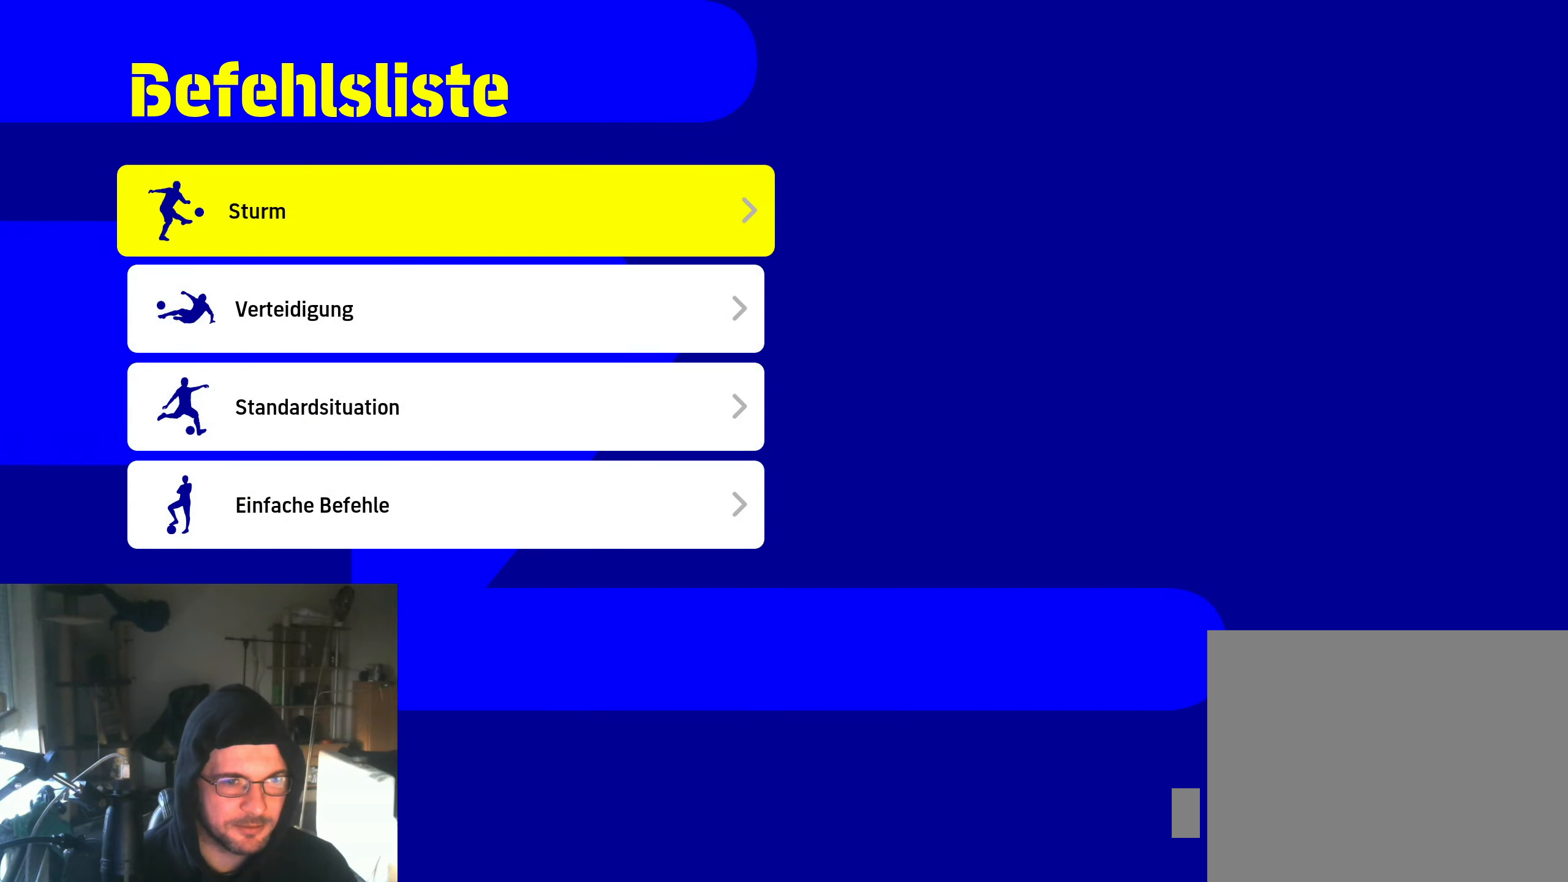
{"buttons": [], "left_stick": "center", "right_stick": "center", "events": [[67, "DPAD_DOWN", "up"], [317, "A", "down"], [383, "A", "up"]]}
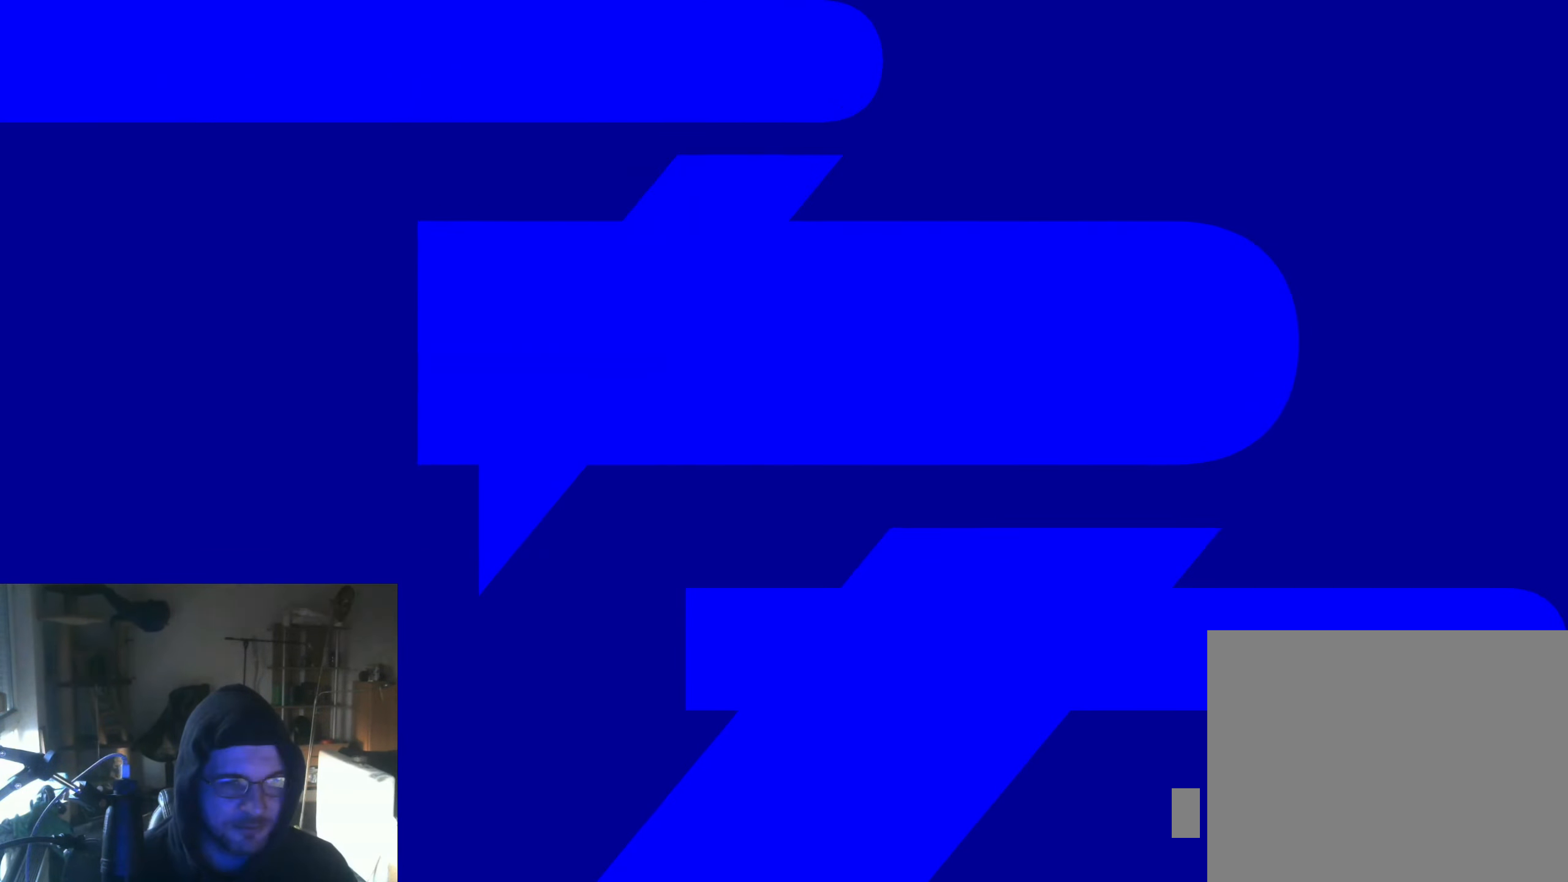
{"buttons": [], "left_stick": "center", "right_stick": "center", "events": []}
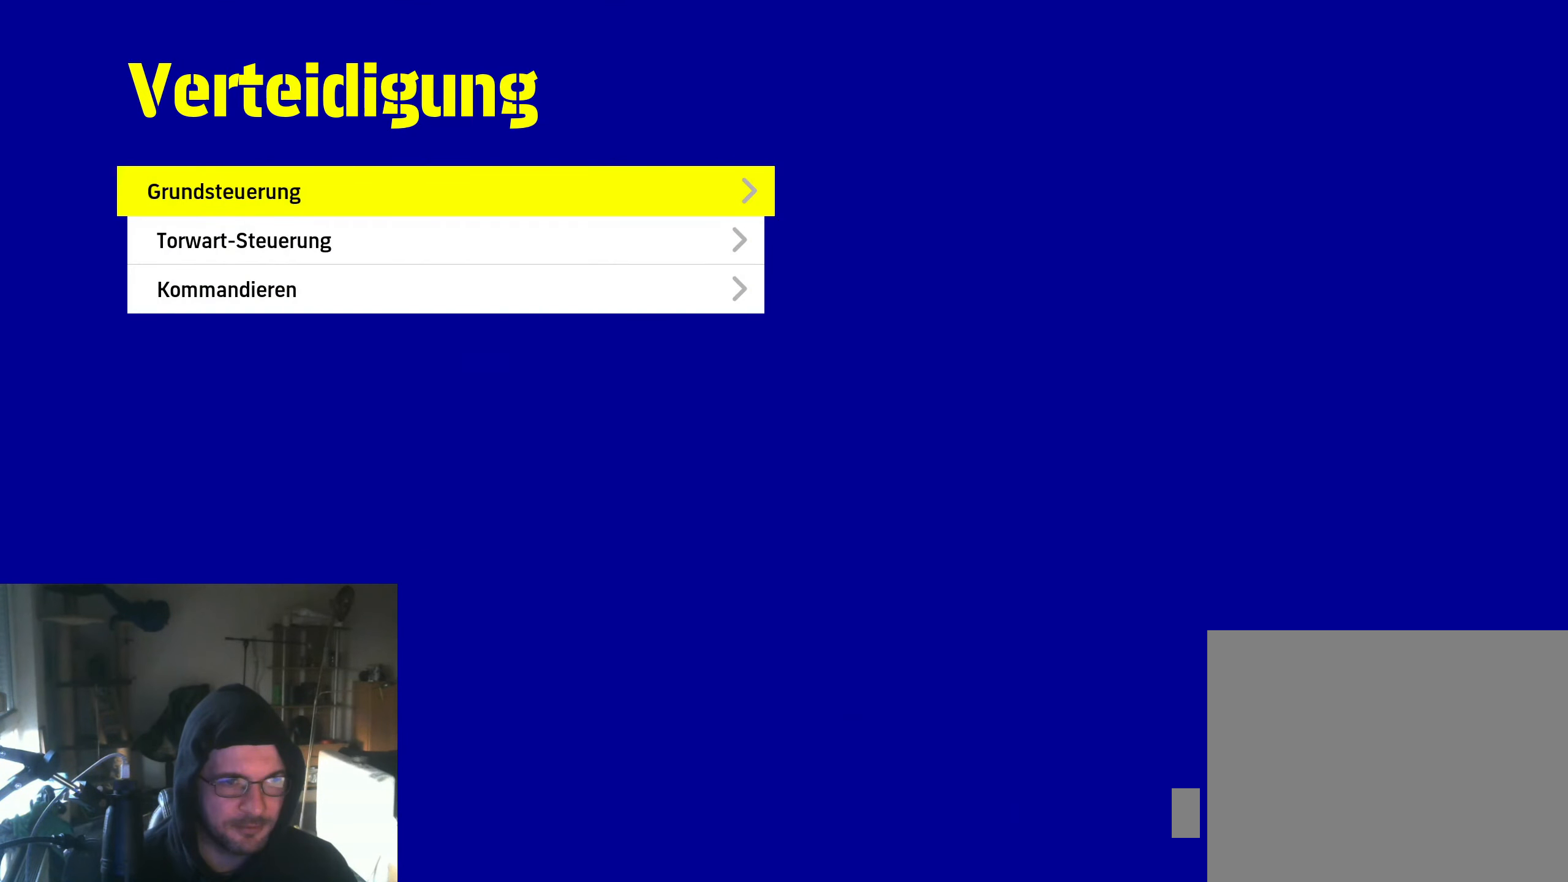
{"buttons": [], "left_stick": "center", "right_stick": "center", "events": []}
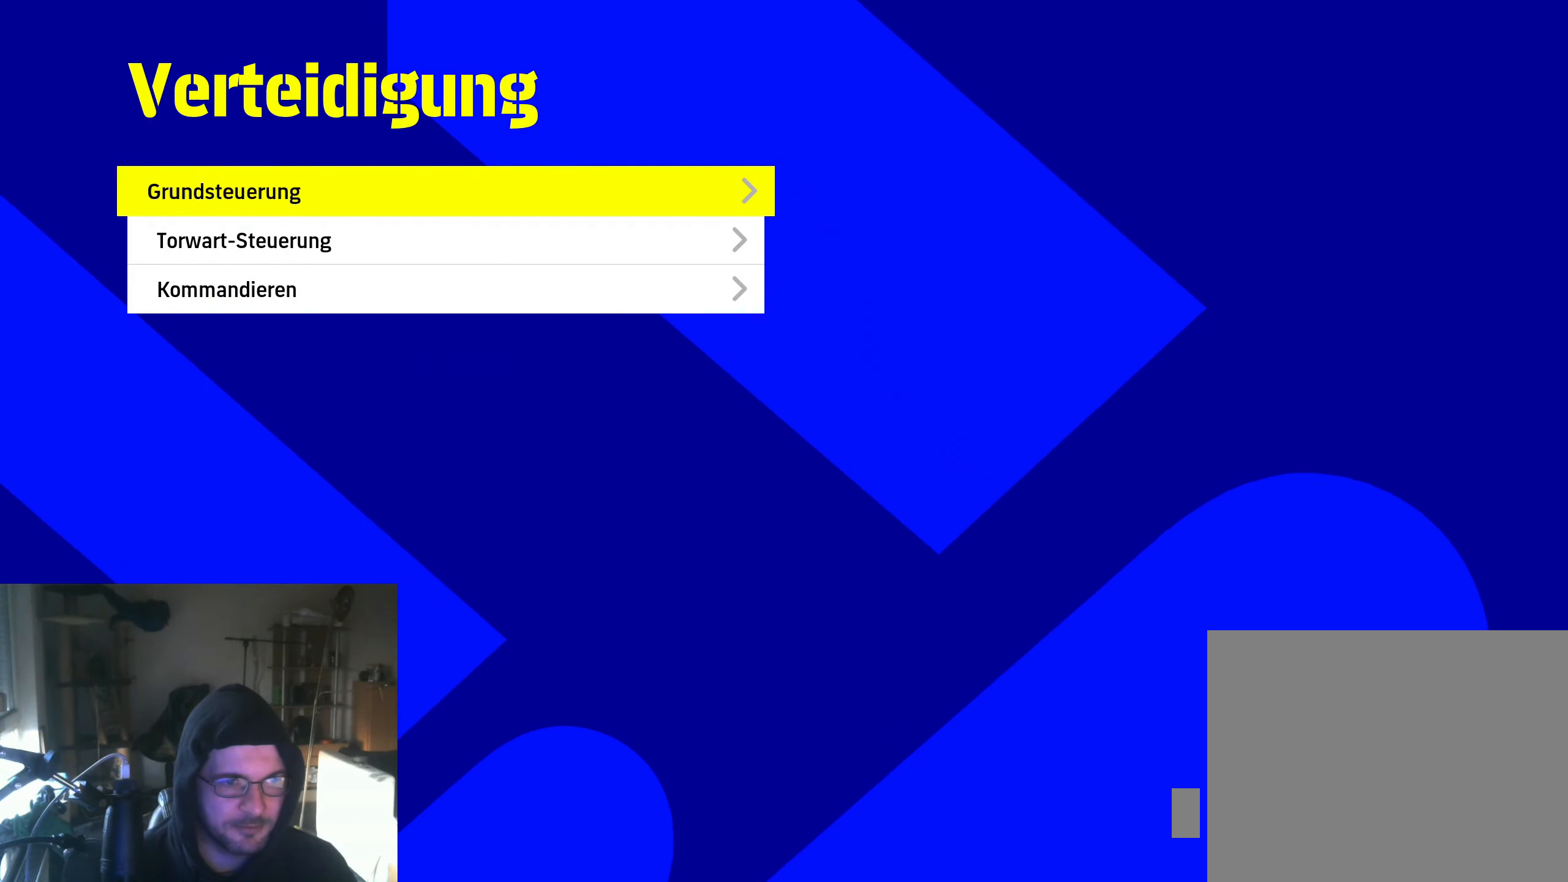
{"buttons": [], "left_stick": "center", "right_stick": "center", "events": []}
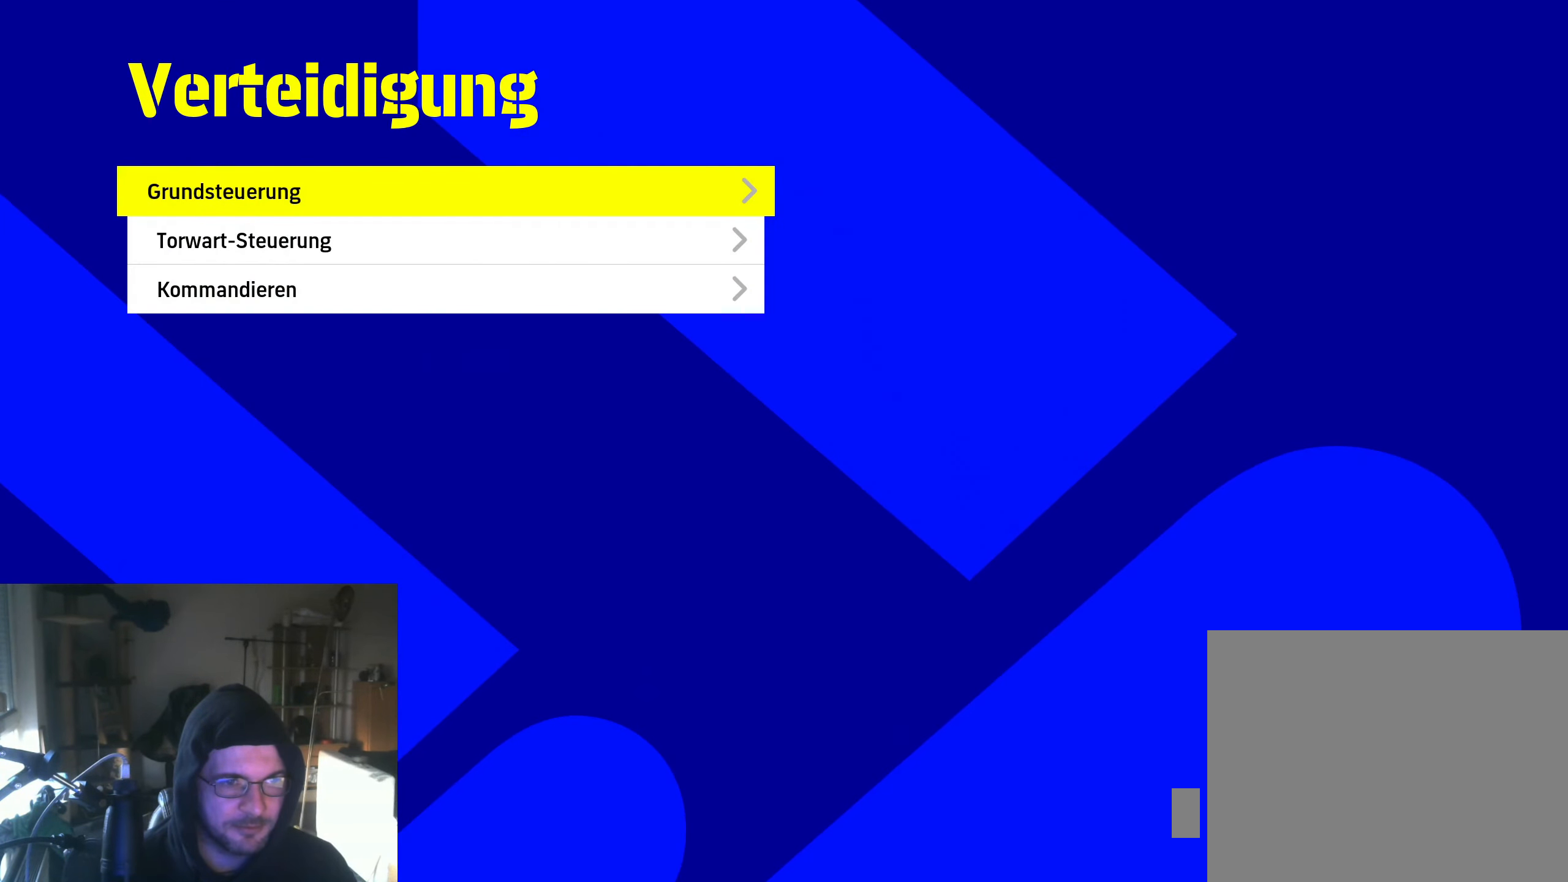
{"buttons": ["A"], "left_stick": "center", "right_stick": "center", "events": [[217, "DPAD_DOWN", "down"], [300, "DPAD_DOWN", "up"], [383, "DPAD_DOWN", "down"], [483, "DPAD_DOWN", "up"], [500, "A", "down"]]}
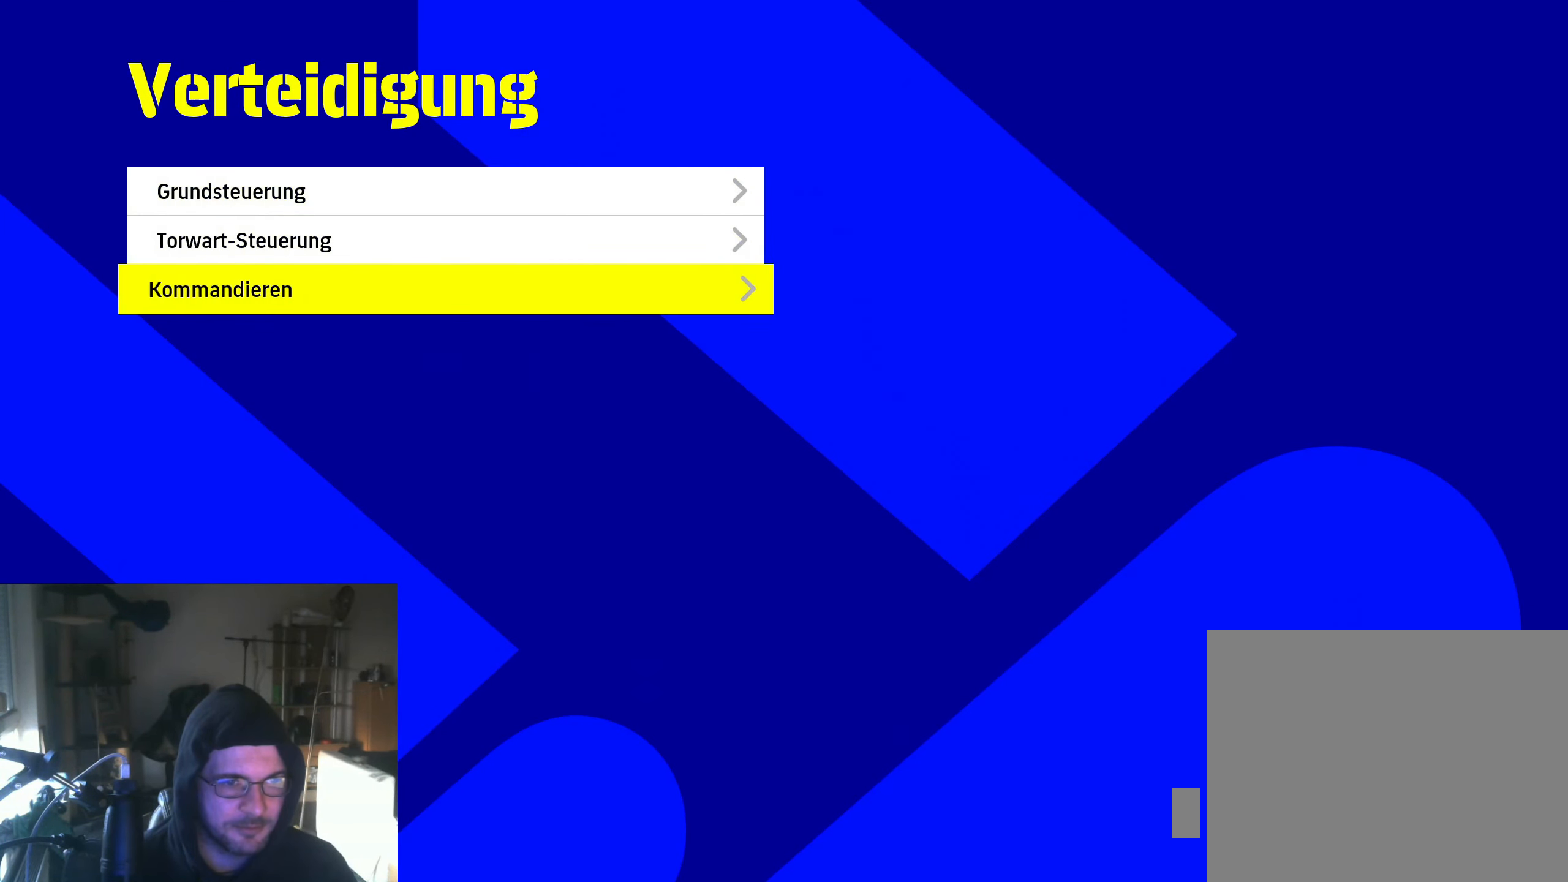
{"buttons": [], "left_stick": "center", "right_stick": "center", "events": [[83, "A", "up"]]}
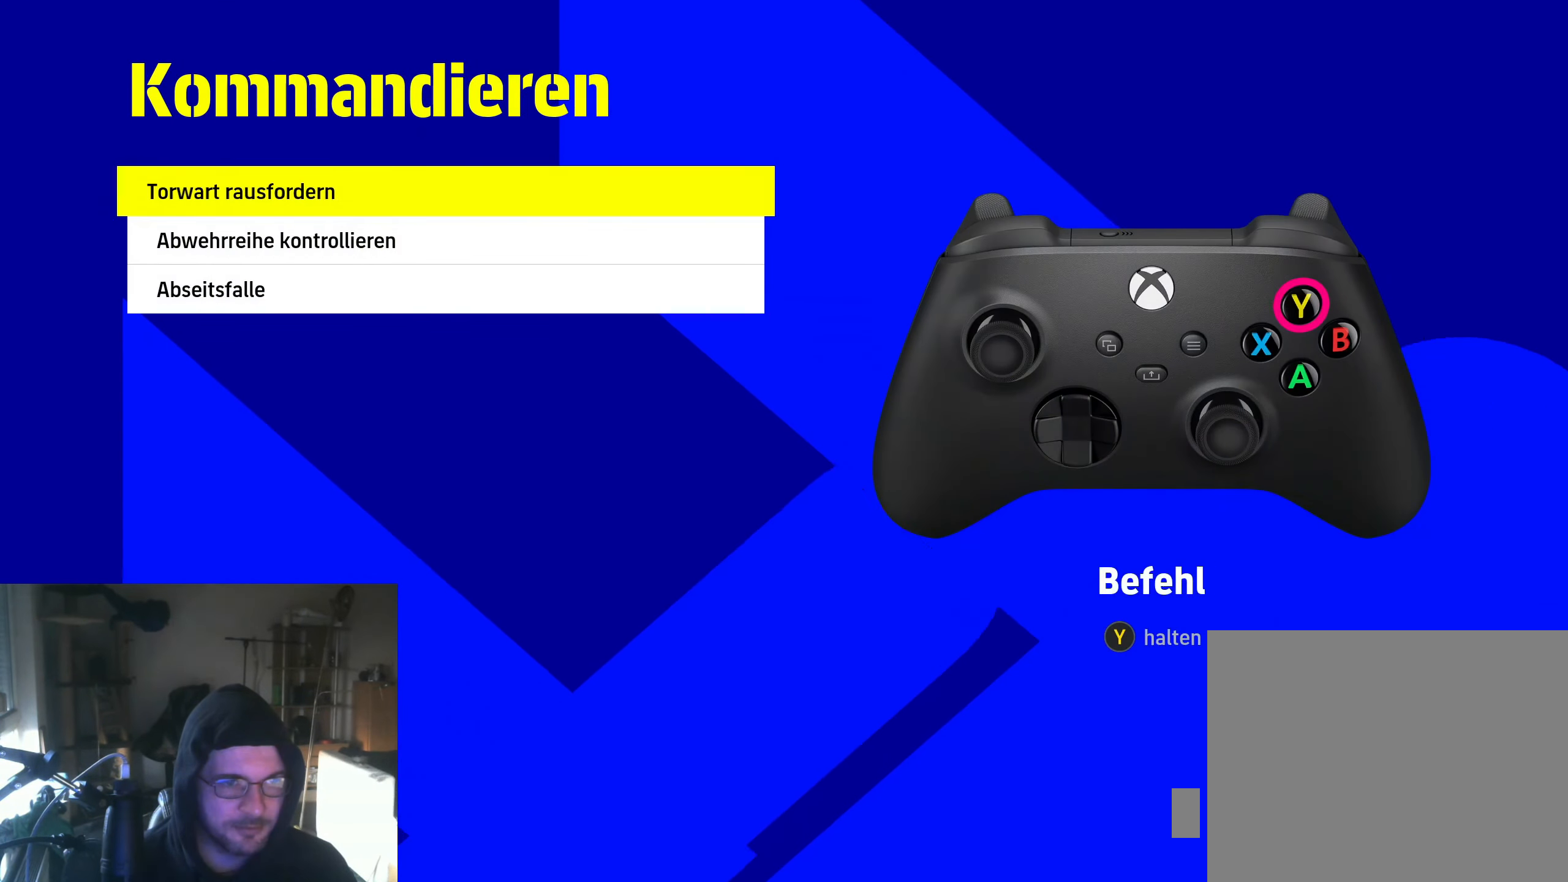
{"buttons": [], "left_stick": "center", "right_stick": "center", "events": []}
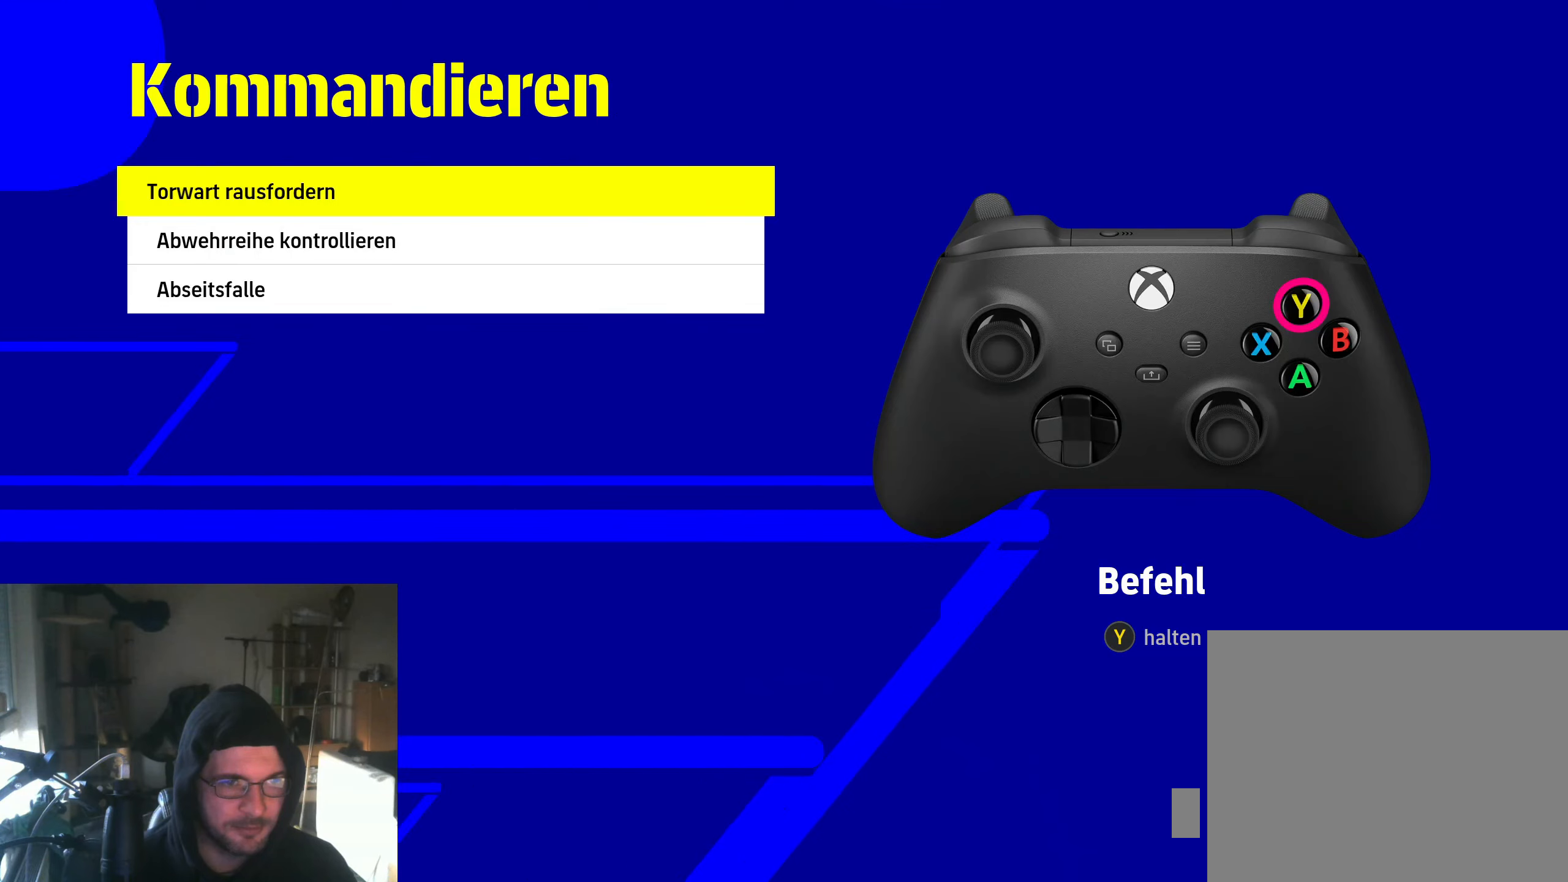
{"buttons": [], "left_stick": "center", "right_stick": "center", "events": []}
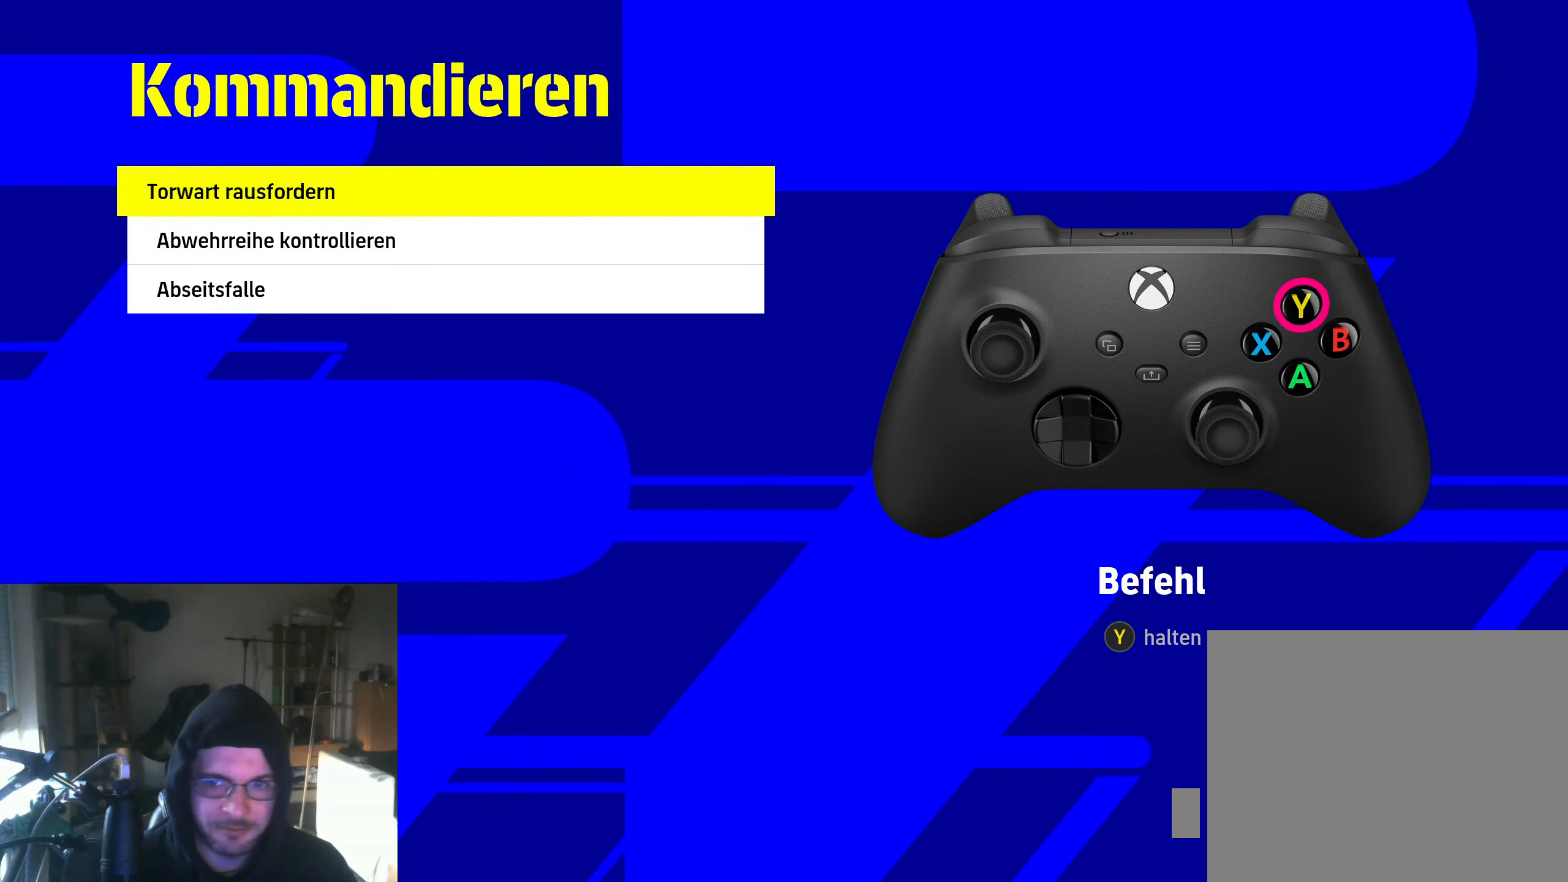
{"buttons": [], "left_stick": "center", "right_stick": "center", "events": [[167, "DPAD_DOWN", "down"], [234, "DPAD_DOWN", "up"]]}
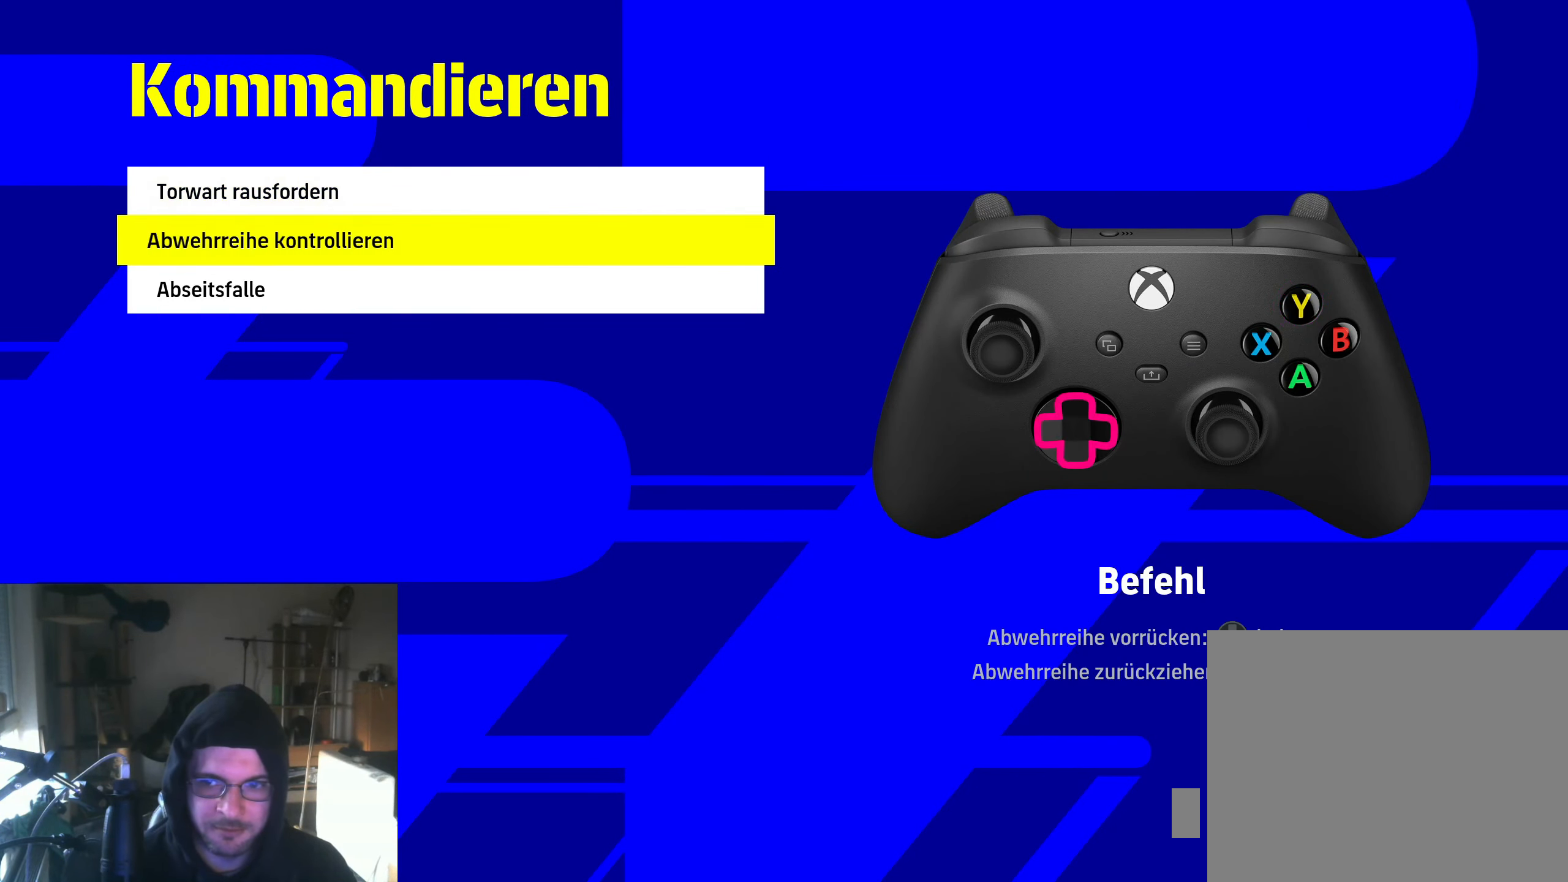
{"buttons": [], "left_stick": "center", "right_stick": "center", "events": []}
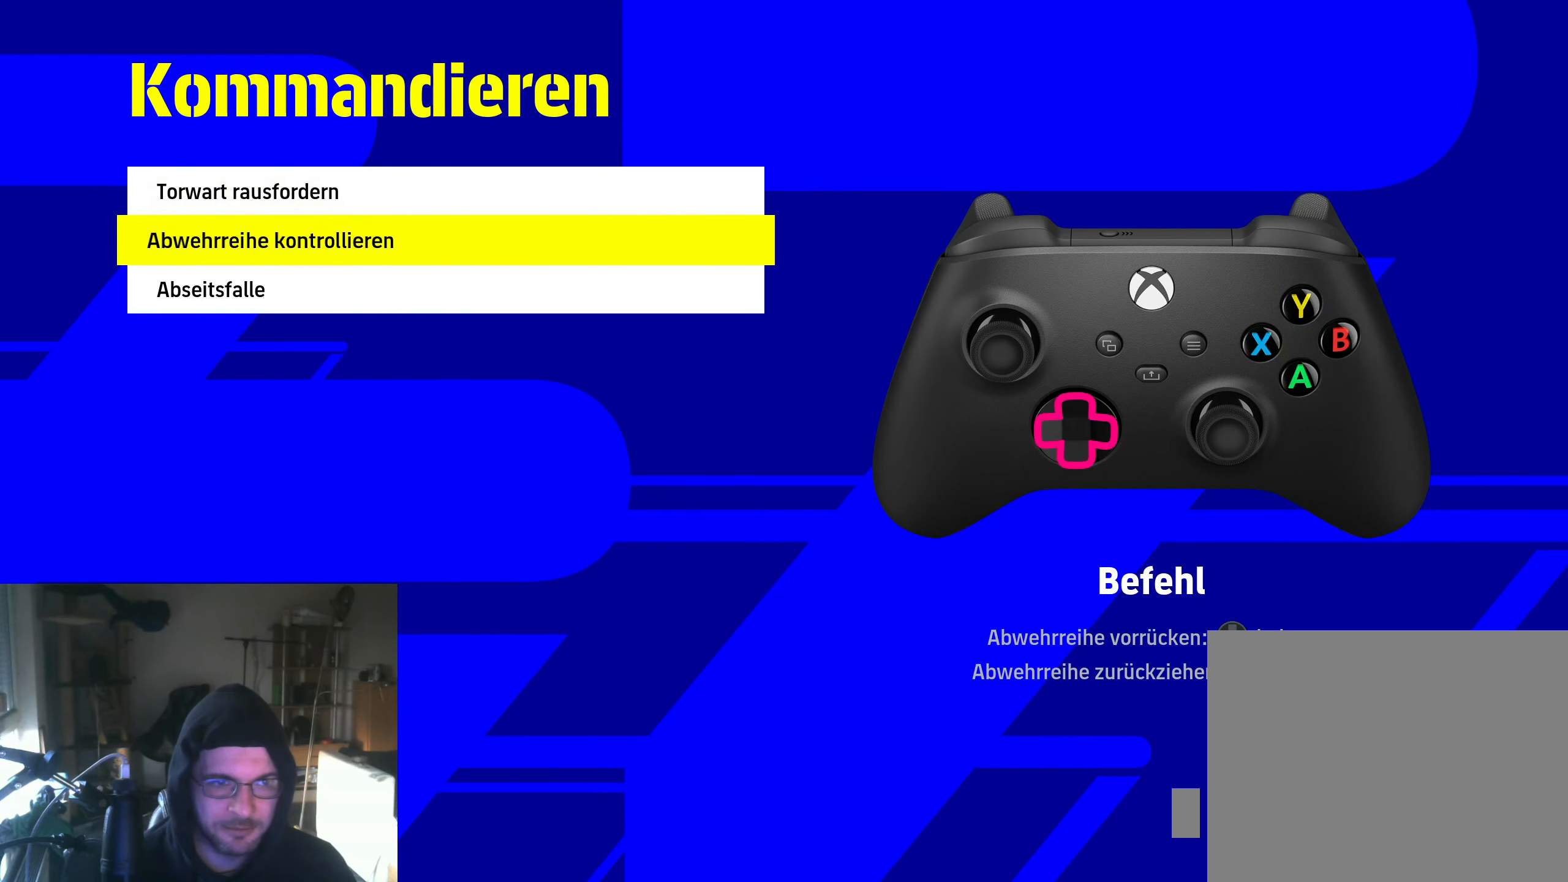
{"buttons": [], "left_stick": "center", "right_stick": "center", "events": []}
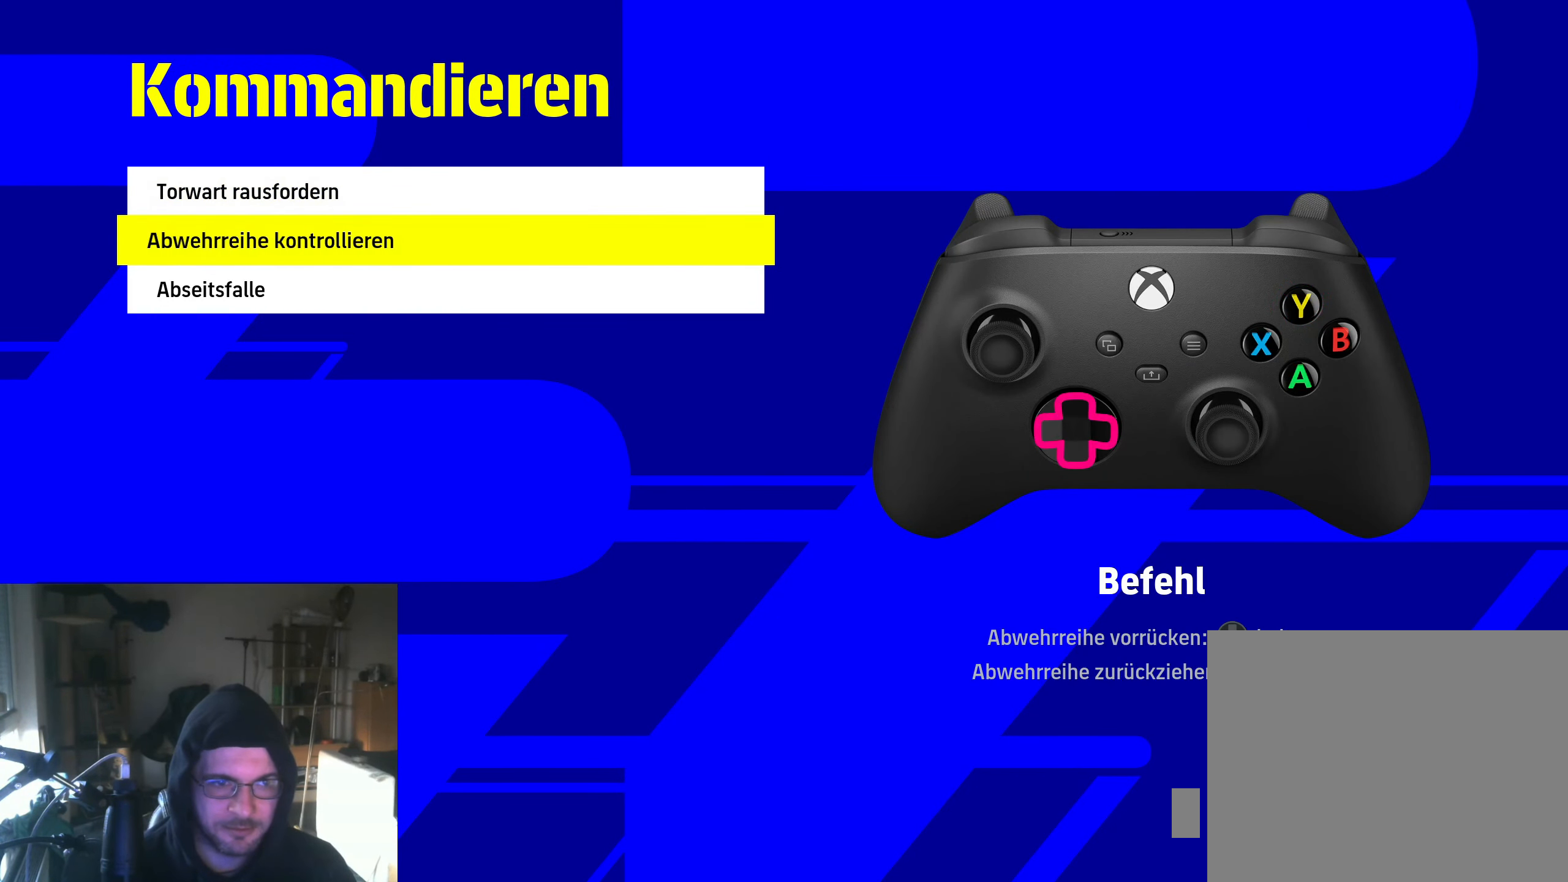
{"buttons": [], "left_stick": "center", "right_stick": "center", "events": [[184, "DPAD_DOWN", "down"], [267, "DPAD_DOWN", "up"]]}